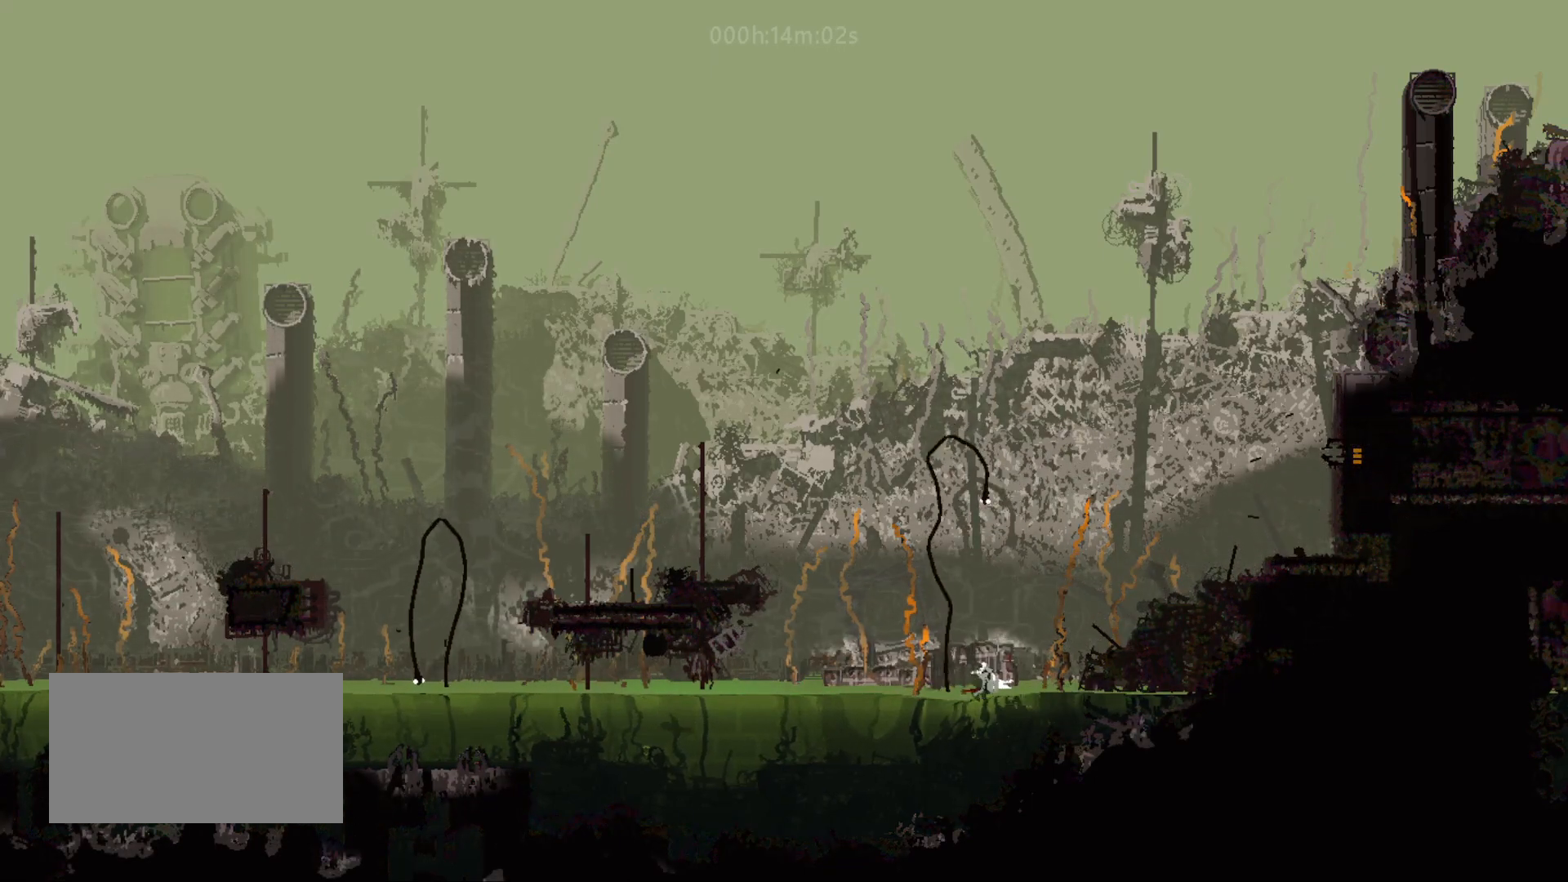
Gameplay with keyboard and mouse; each line is a JSON object with the keys held at the frame after it. "events" lists presses ("down") and releases ("up") of "down", "grab", "jump", "left", "right", "throw" and "up" between this image and that frame as [ms after this image, input, new state], when the widget could be followed in between. No other keys are recorded. "mouse_move" is the direction in which the mouse moves at that frame (one of eight, or "still"), when it could be read. Mouse buttons are not recorded. Key names are as the overlay labels them; some are game actions (e.g. jump) rather than physical keys.
{"keys": ["left", "up"], "mouse_move": "up-left", "events": [[67, "jump", "up"], [317, "jump", "down"], [500, "jump", "up"]]}
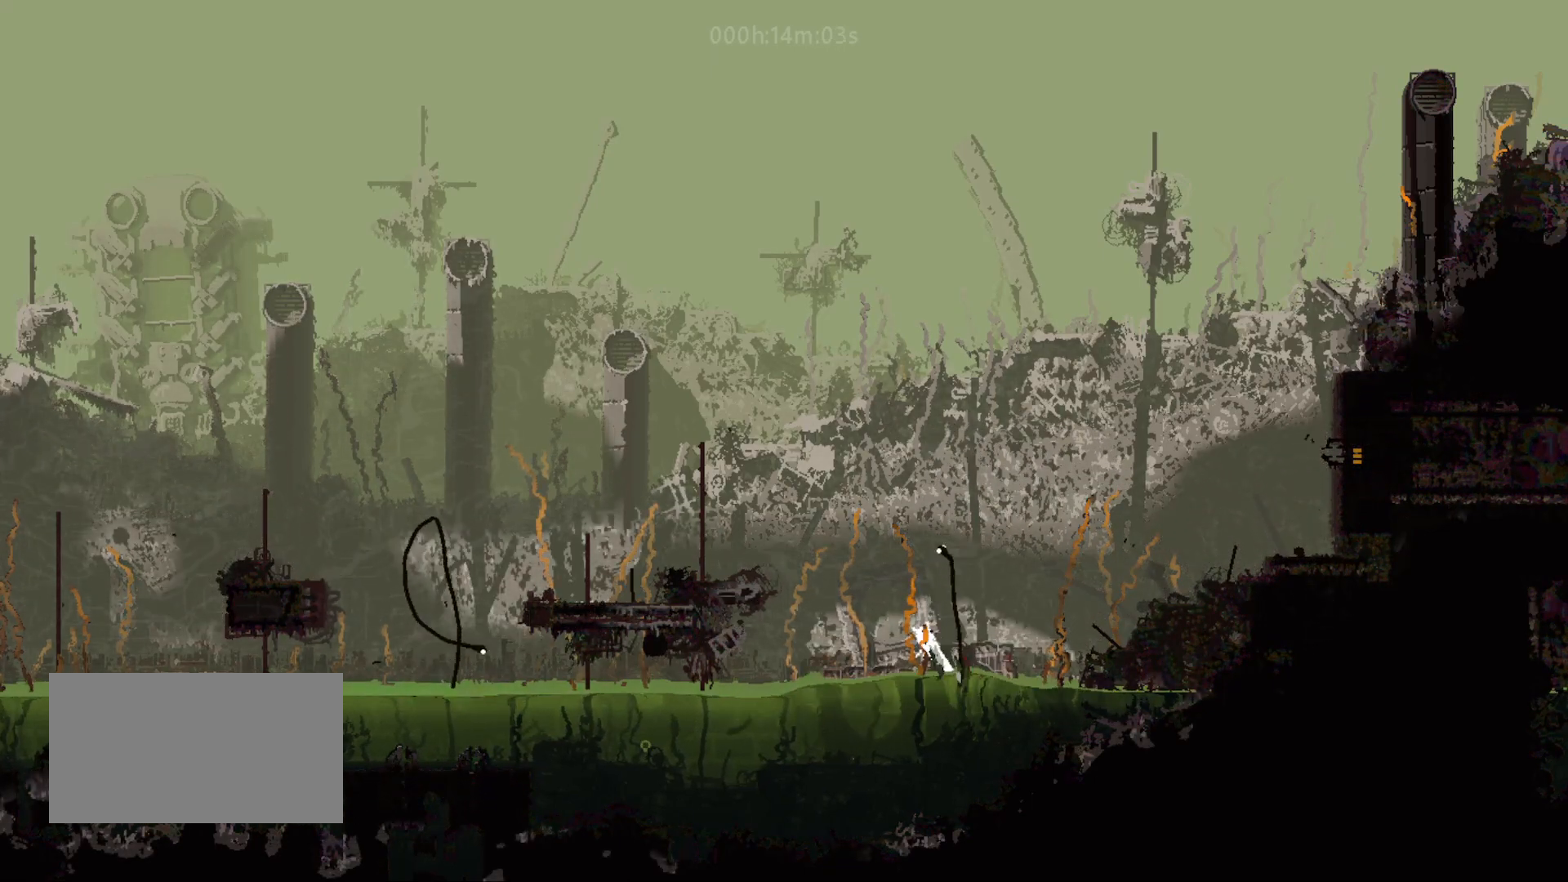
{"keys": ["jump", "left", "up"], "mouse_move": "up-left", "events": [[400, "jump", "down"]]}
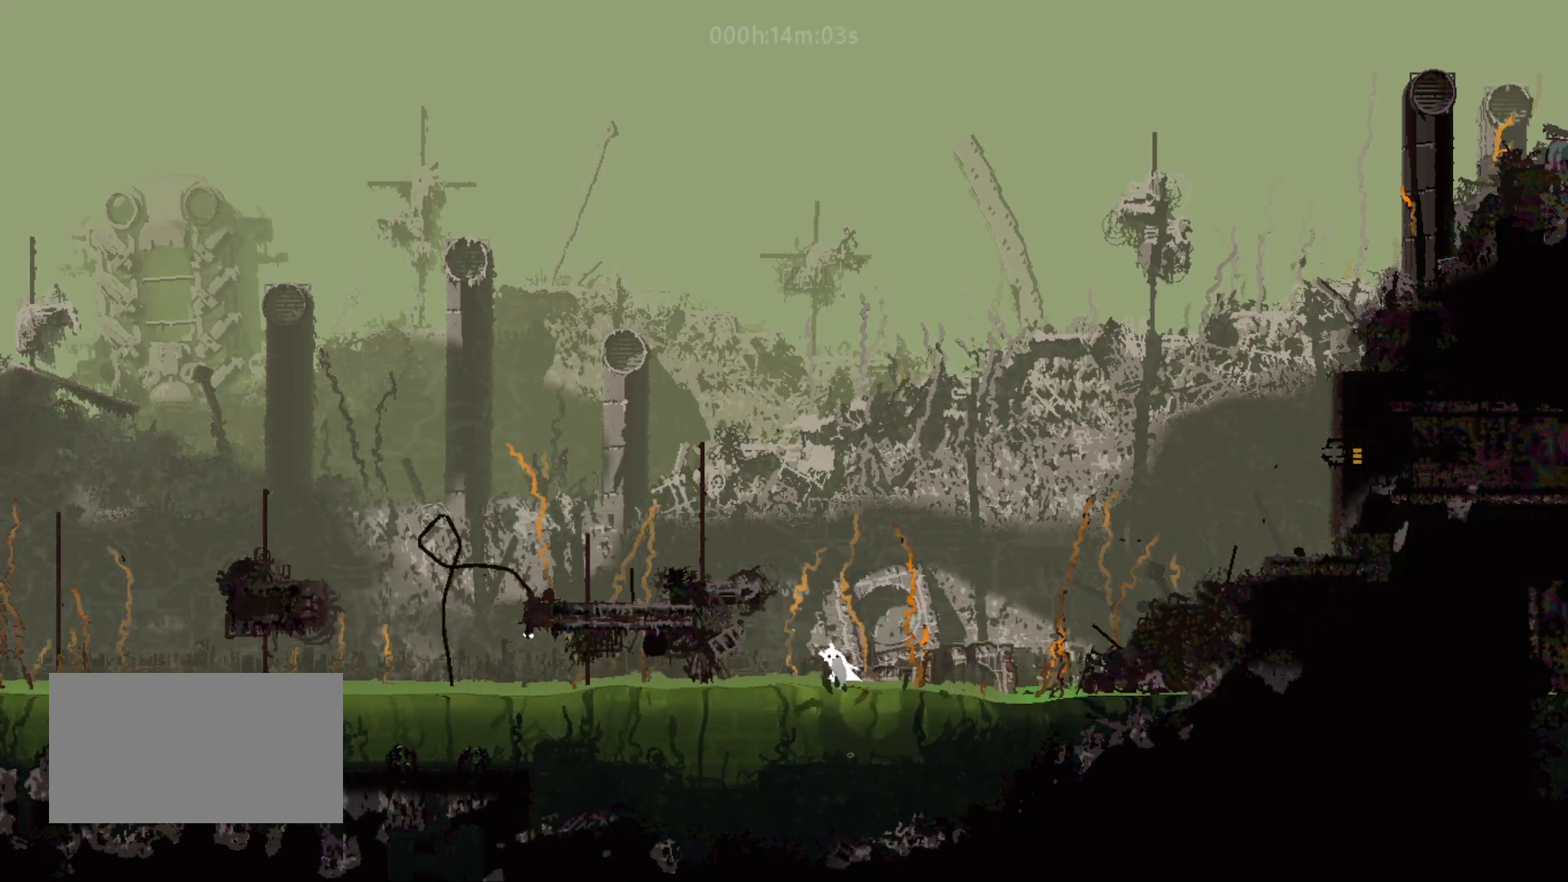
{"keys": ["jump", "right", "up"], "mouse_move": "up-right", "events": [[150, "jump", "up"], [267, "left", "up"], [367, "right", "down"], [467, "jump", "down"]]}
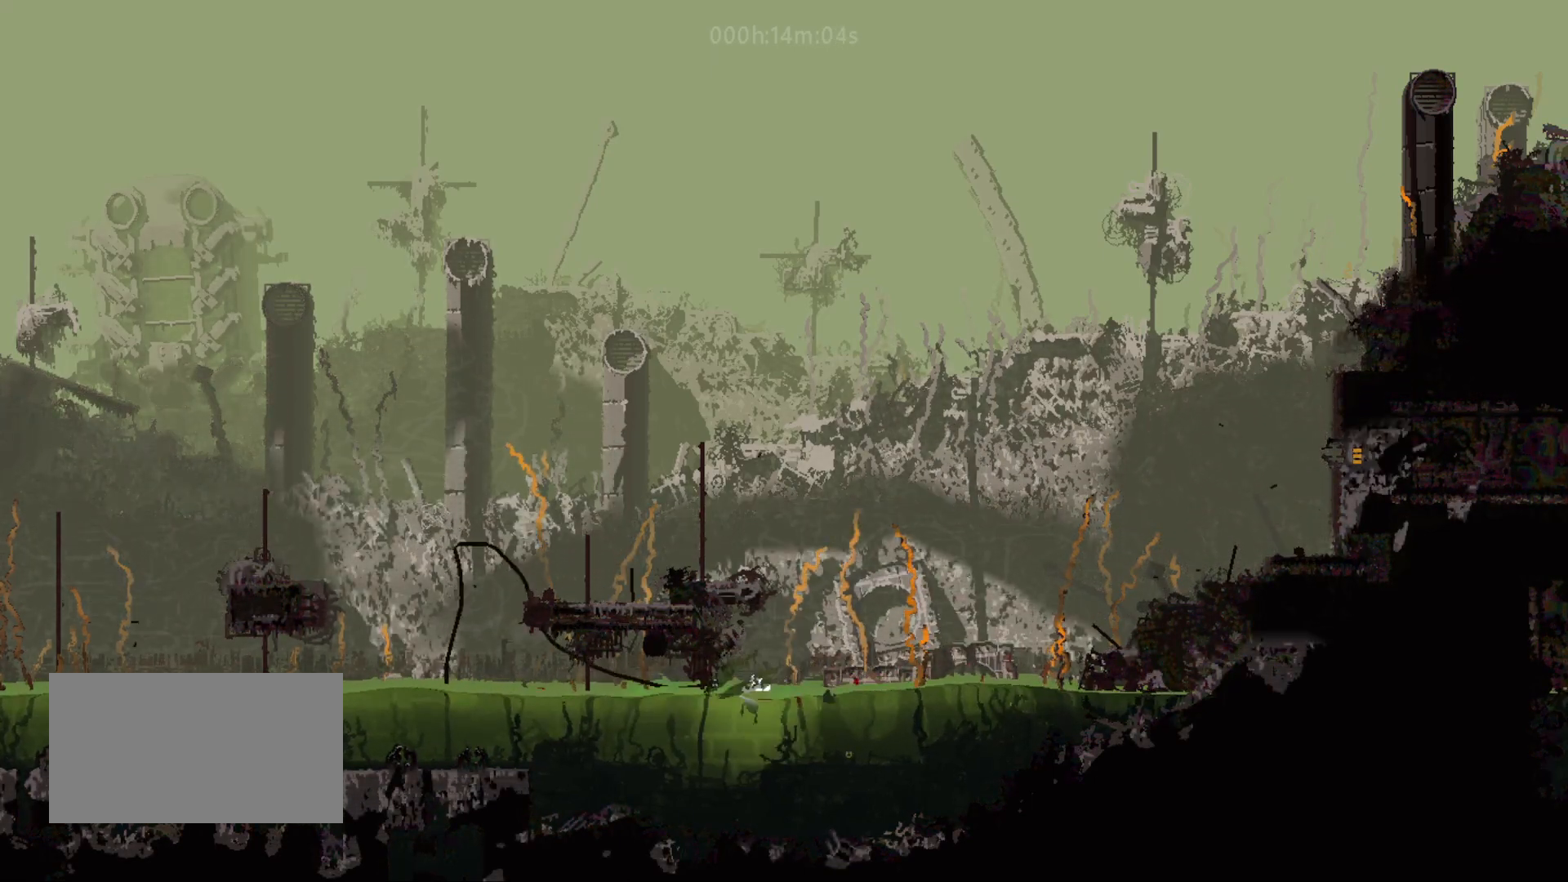
{"keys": ["jump", "right", "up"], "mouse_move": "up-right", "events": [[183, "jump", "up"], [350, "jump", "down"]]}
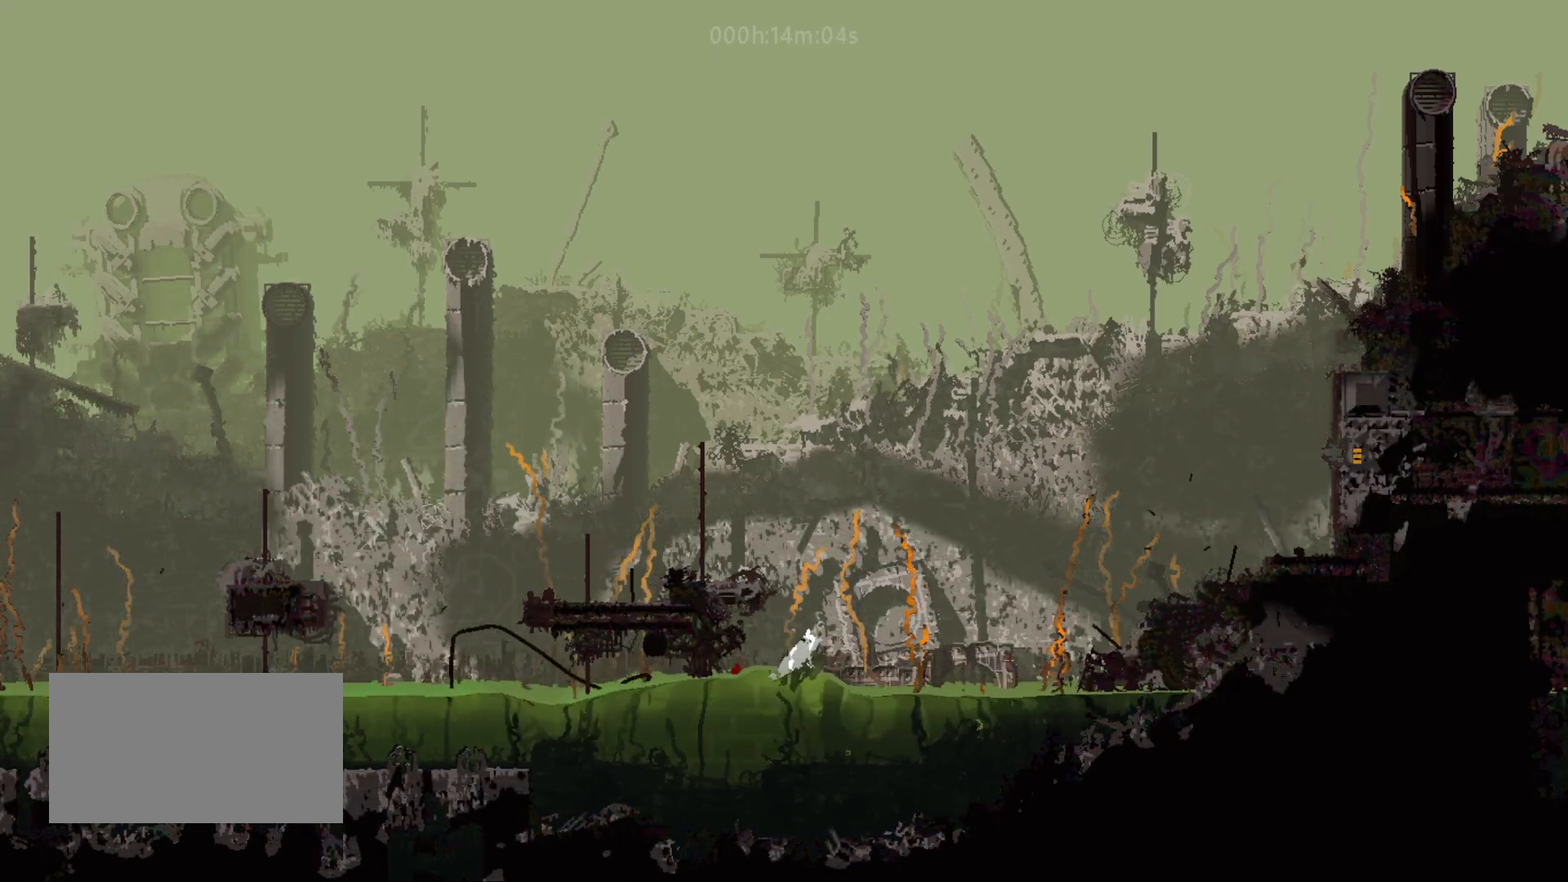
{"keys": ["left", "up"], "mouse_move": "up-left", "events": [[33, "jump", "up"], [33, "right", "up"], [83, "left", "down"], [267, "left", "up"], [267, "up", "up"], [350, "left", "down"], [350, "up", "down"]]}
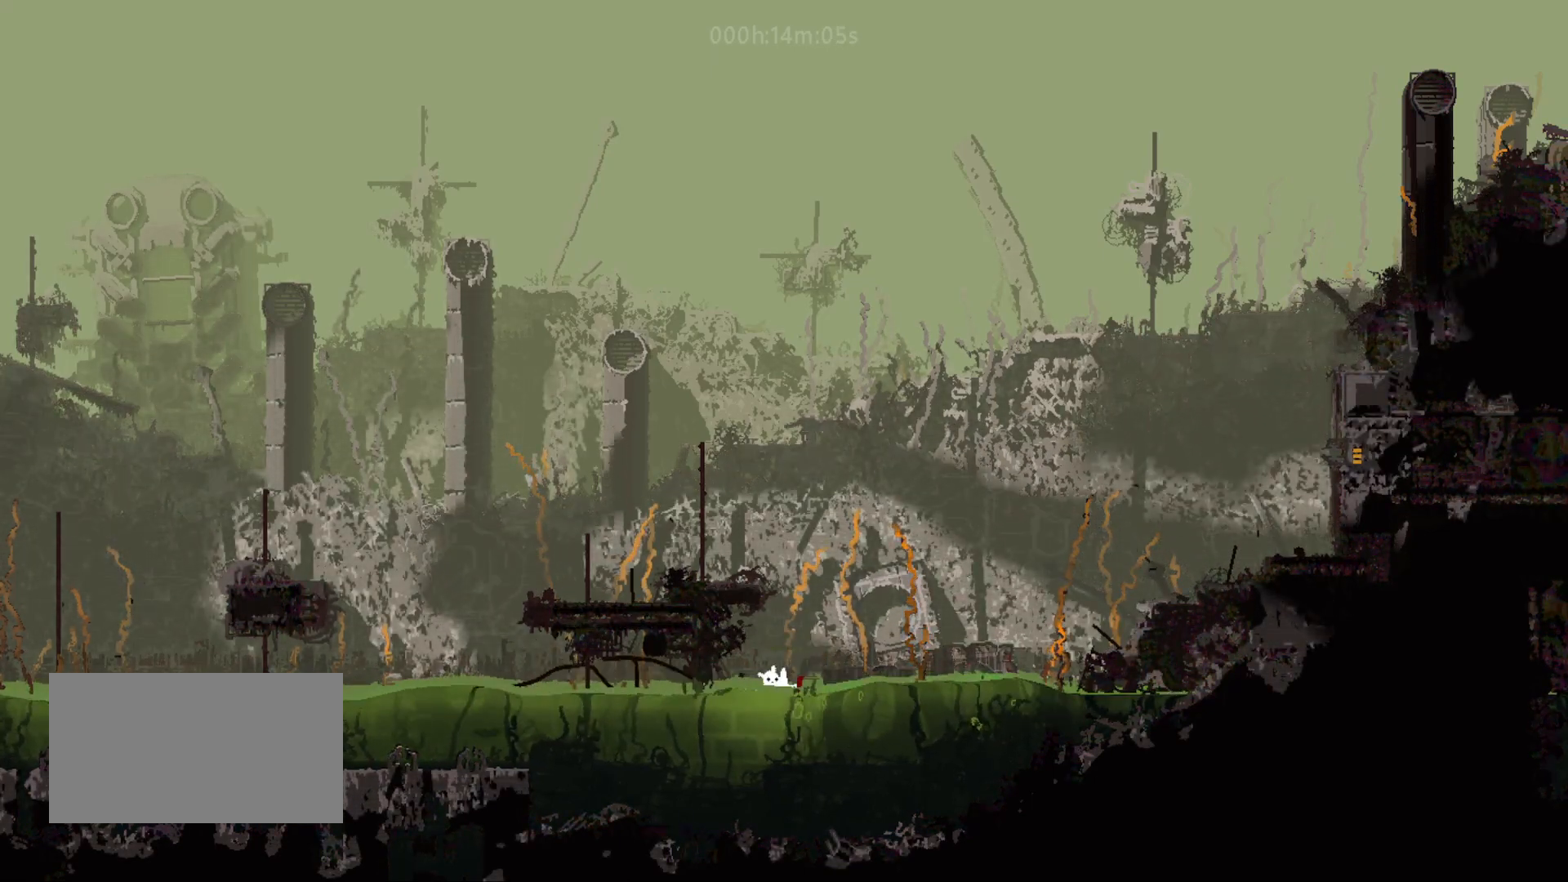
{"keys": ["left", "up"], "mouse_move": "up-left", "events": [[50, "jump", "down"], [117, "jump", "up"]]}
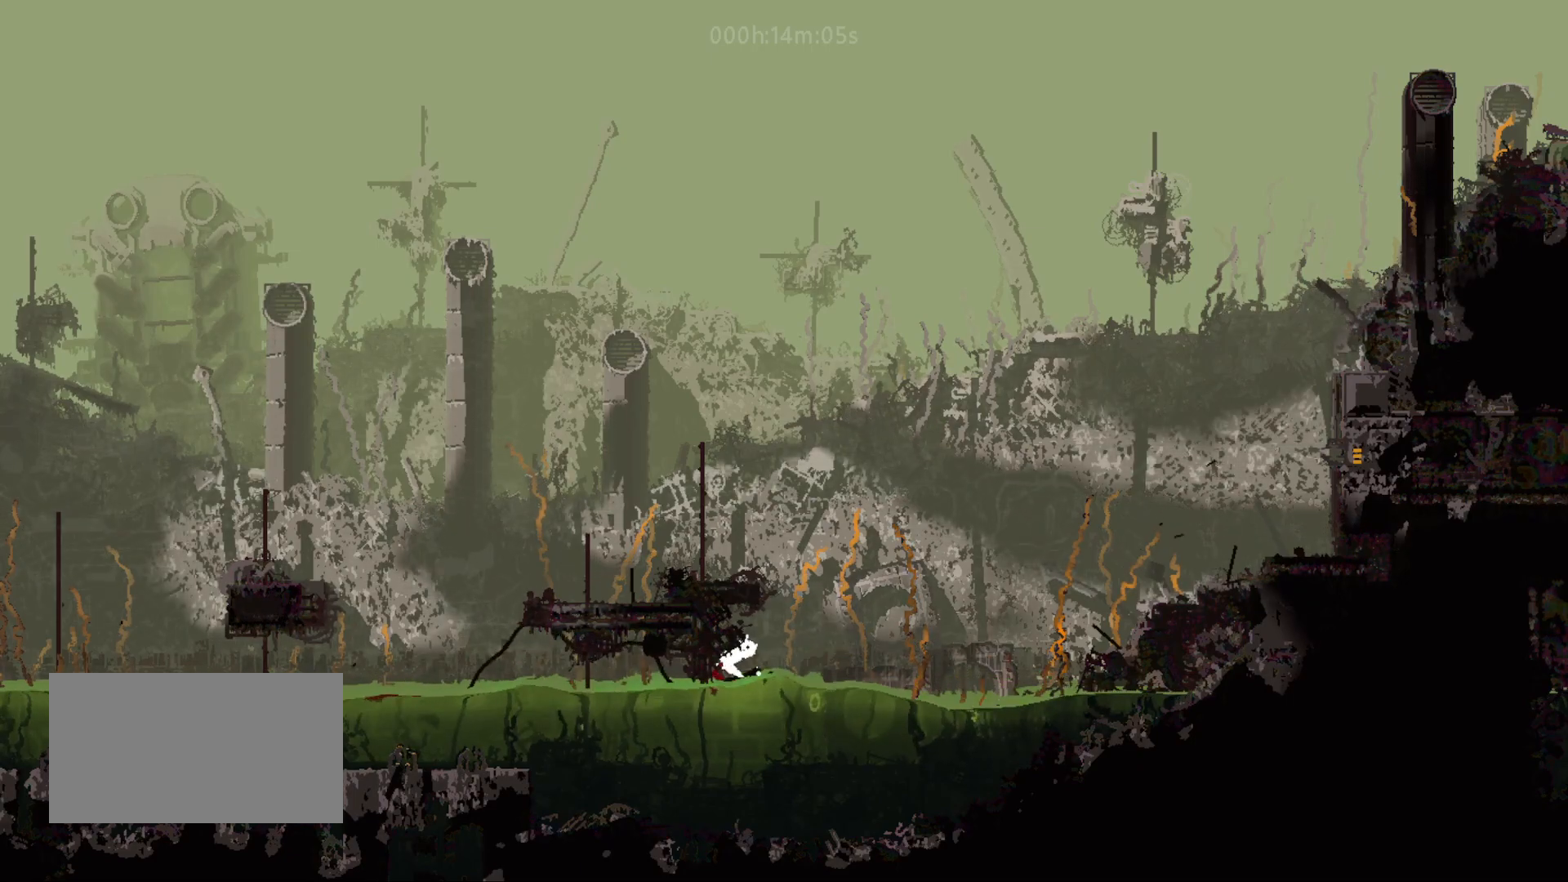
{"keys": ["left"], "mouse_move": "left", "events": [[133, "up", "up"]]}
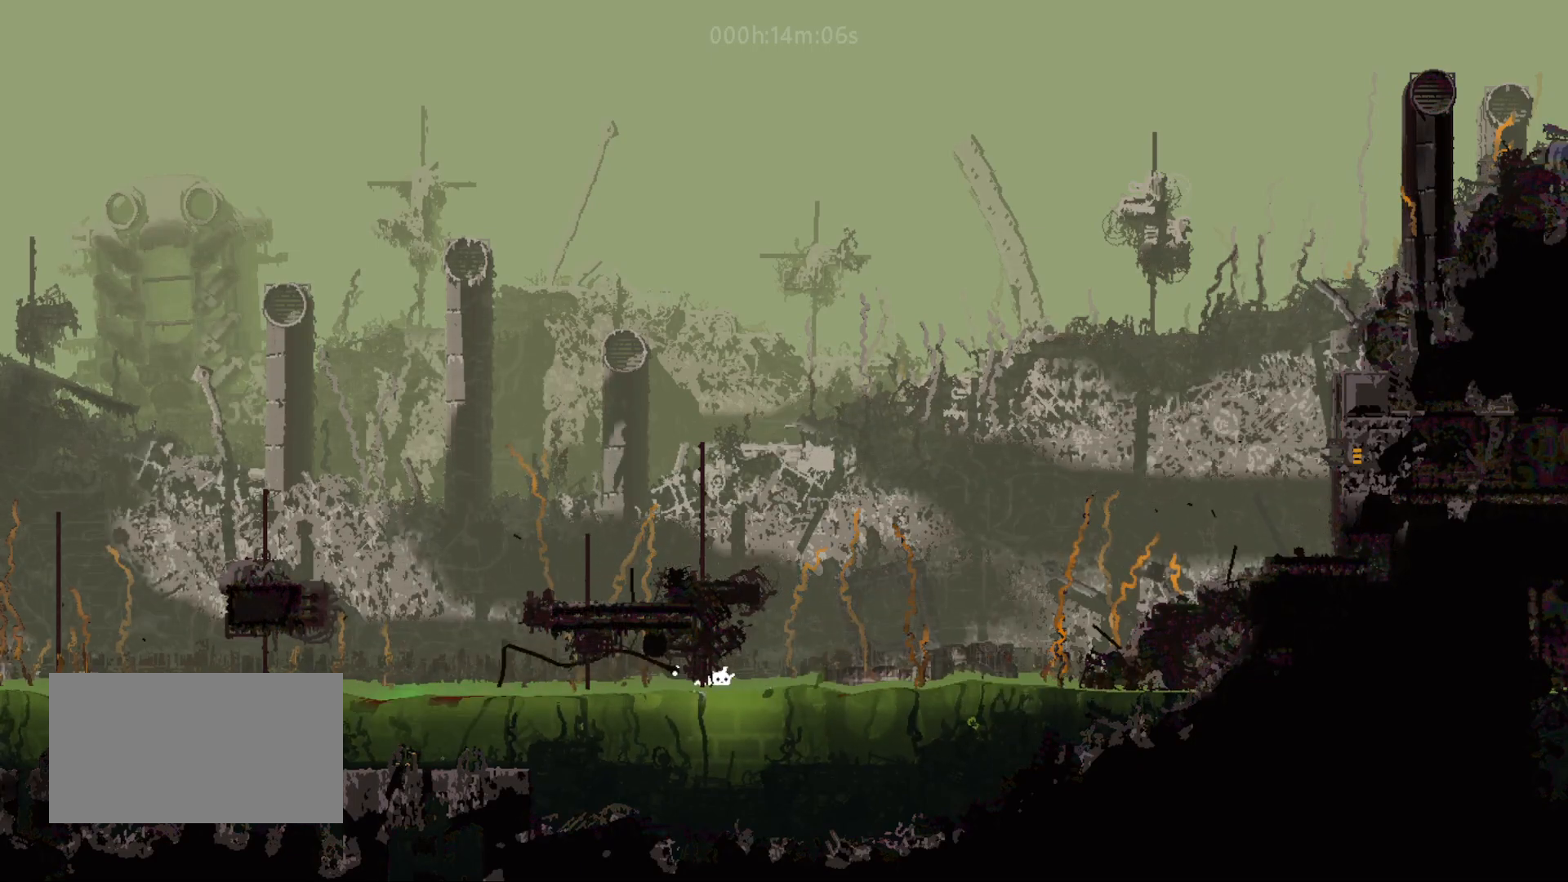
{"keys": ["left"], "mouse_move": "left", "events": []}
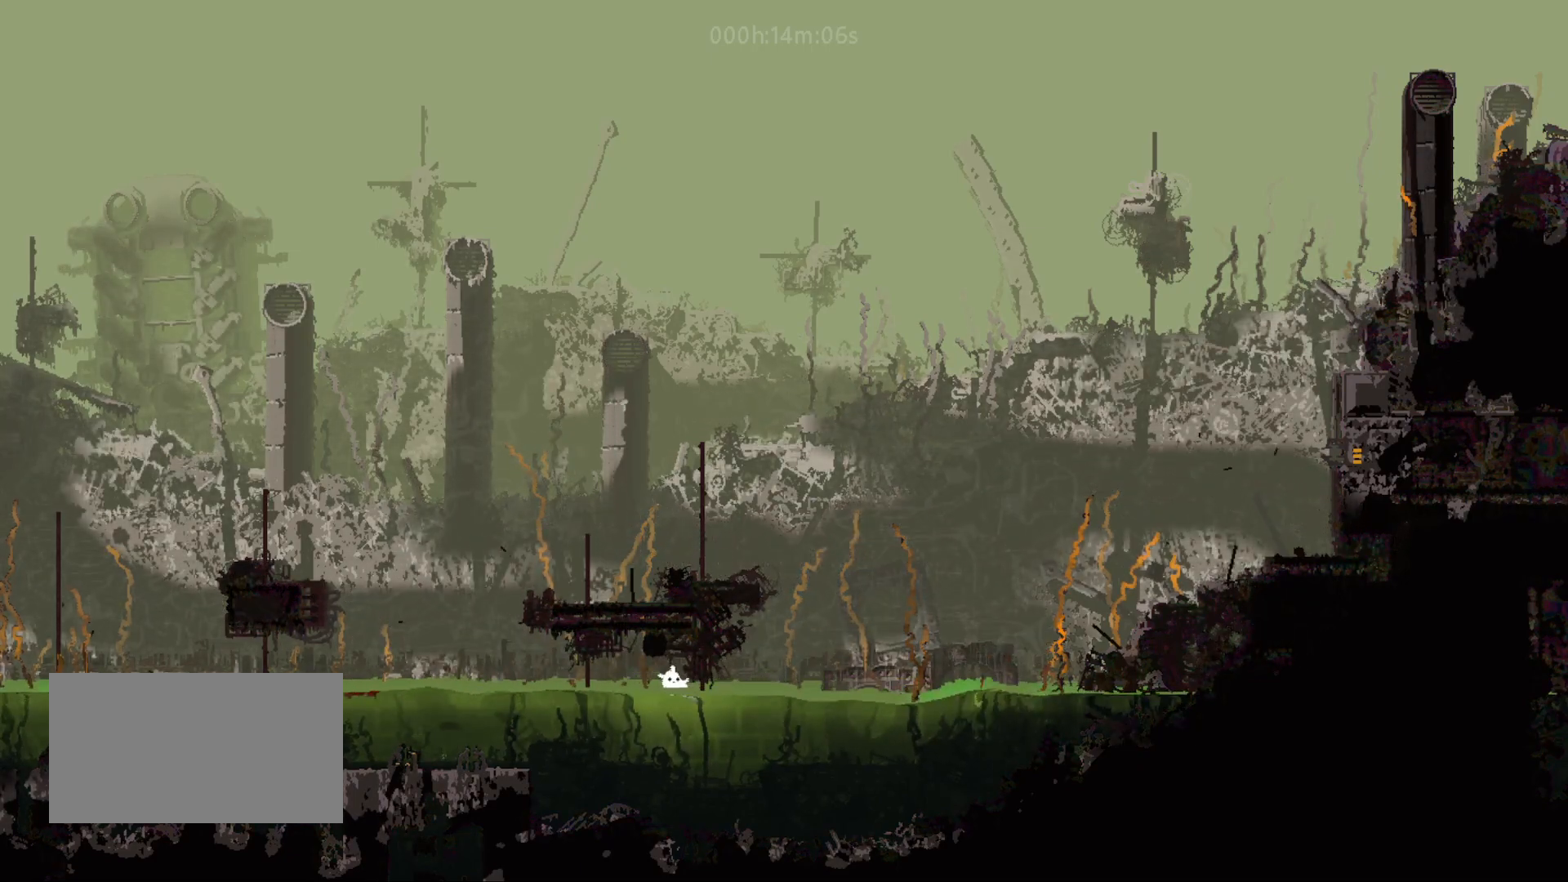
{"keys": ["left"], "mouse_move": "left", "events": []}
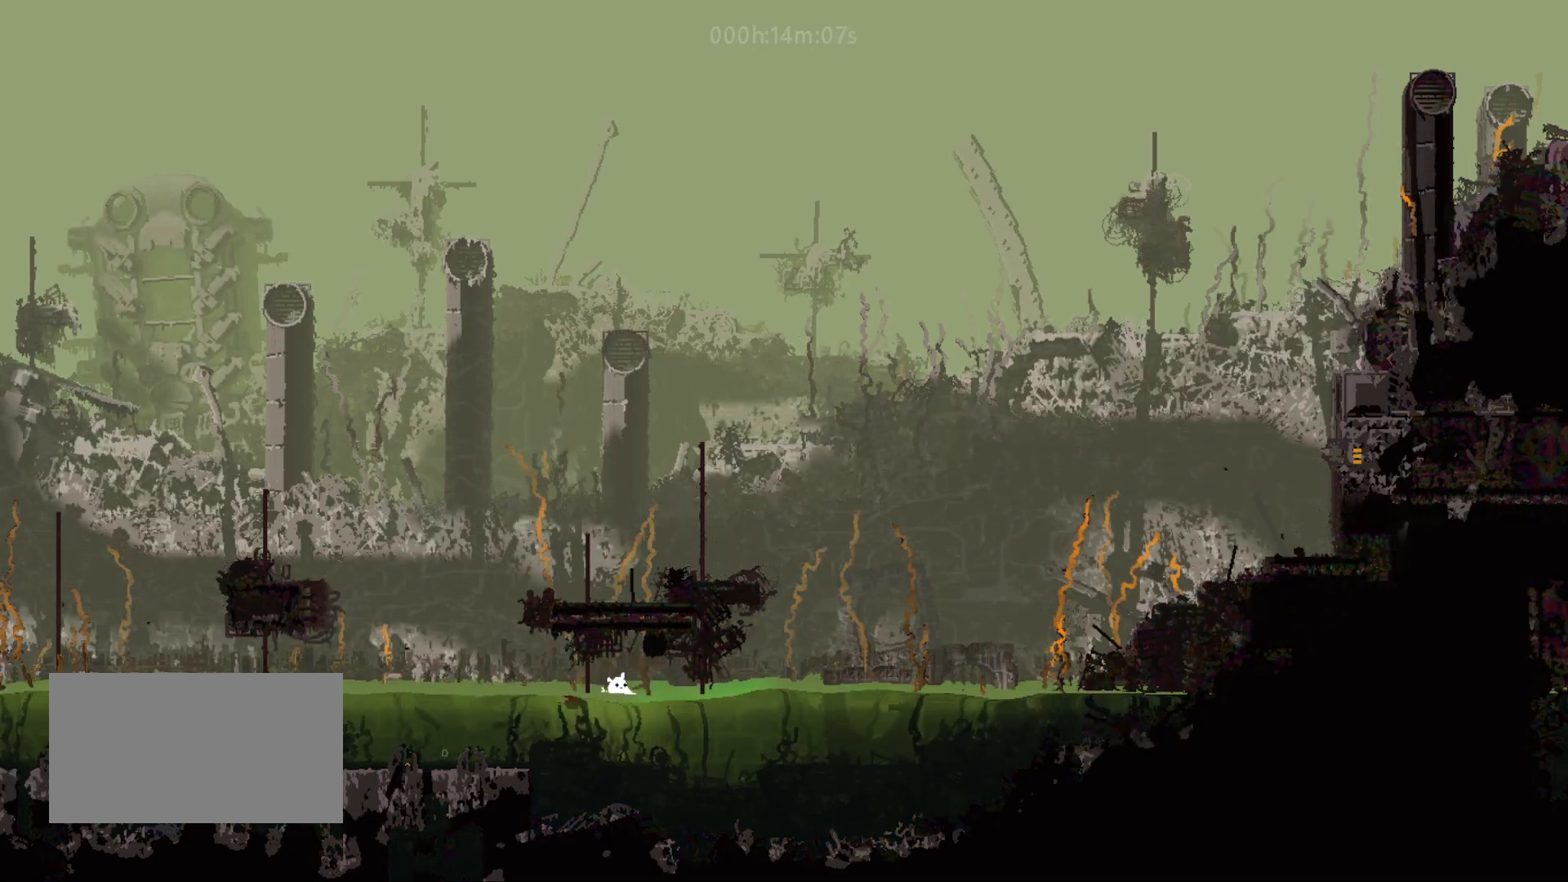
{"keys": ["left"], "mouse_move": "left", "events": []}
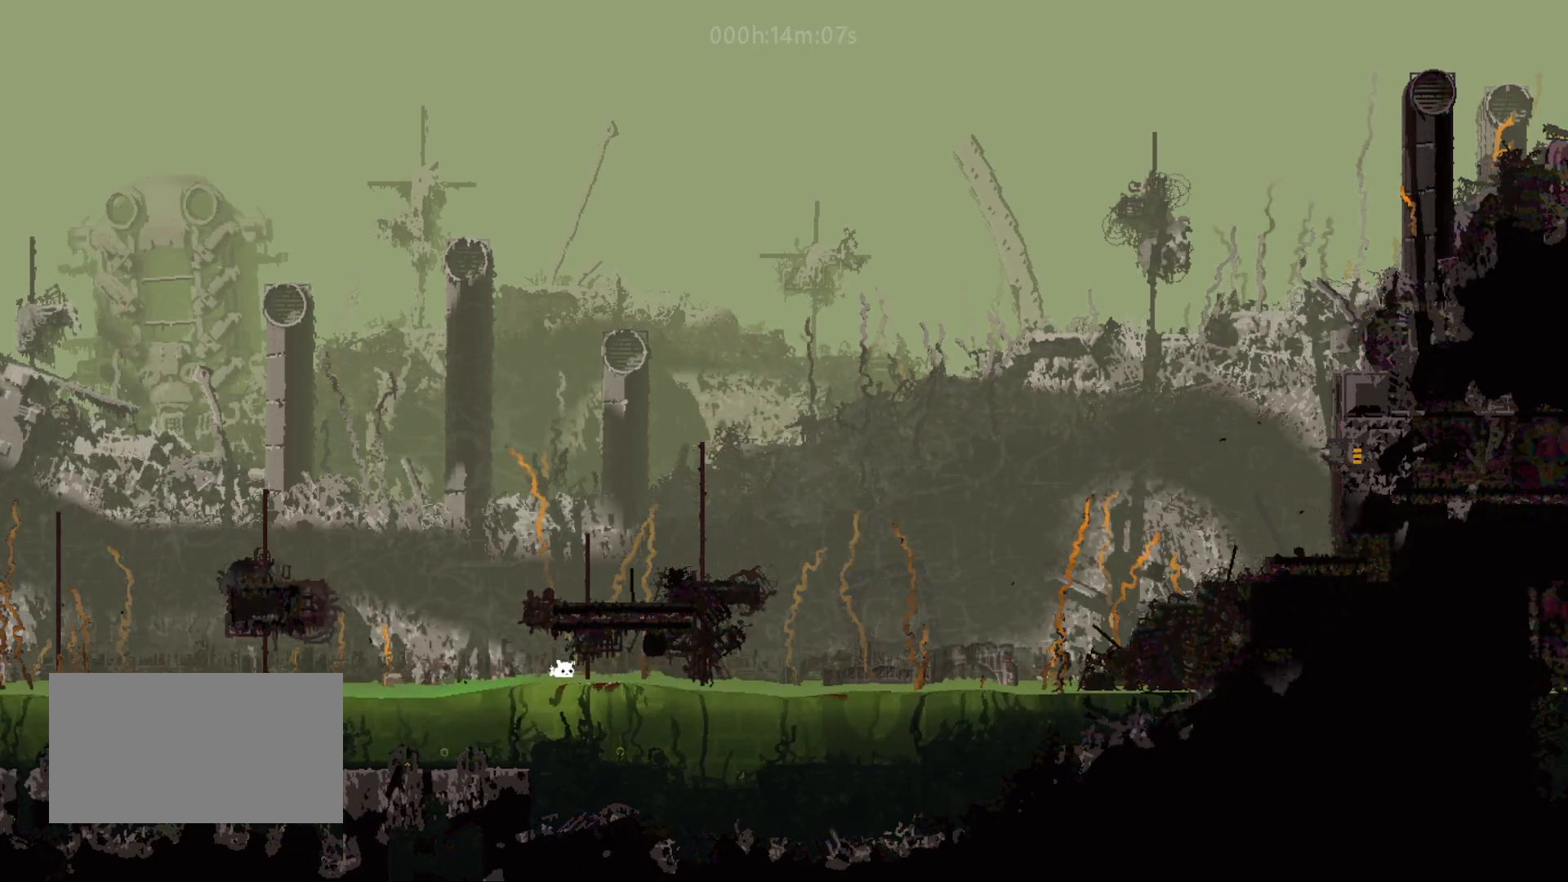
{"keys": ["left"], "mouse_move": "left", "events": []}
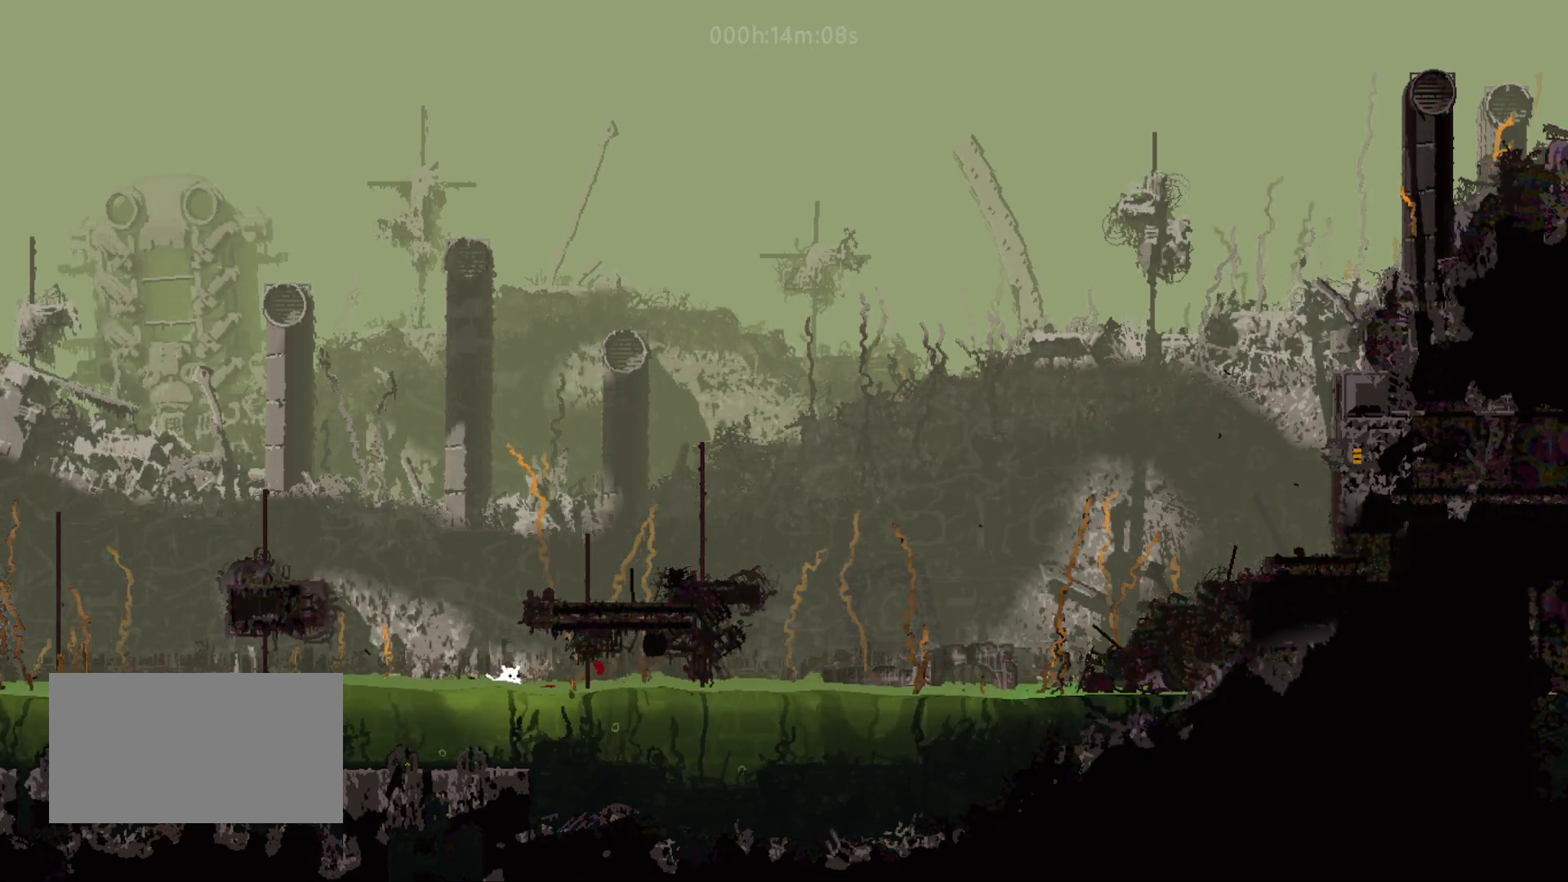
{"keys": ["left"], "mouse_move": "left", "events": []}
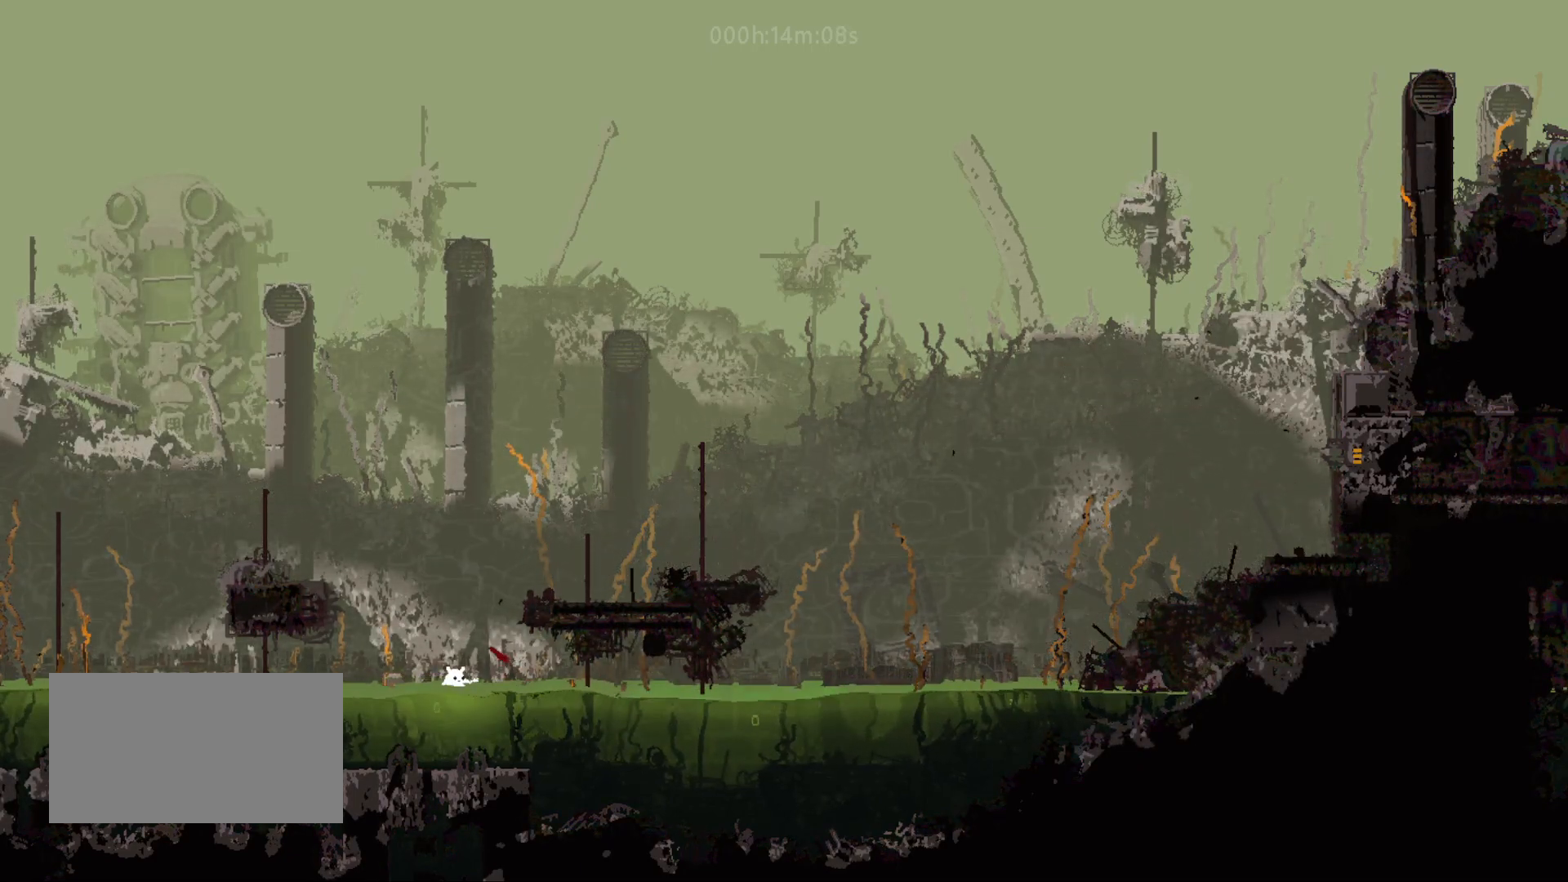
{"keys": ["left", "up"], "mouse_move": "up-left", "events": [[200, "jump", "down"], [383, "jump", "up"], [483, "up", "down"]]}
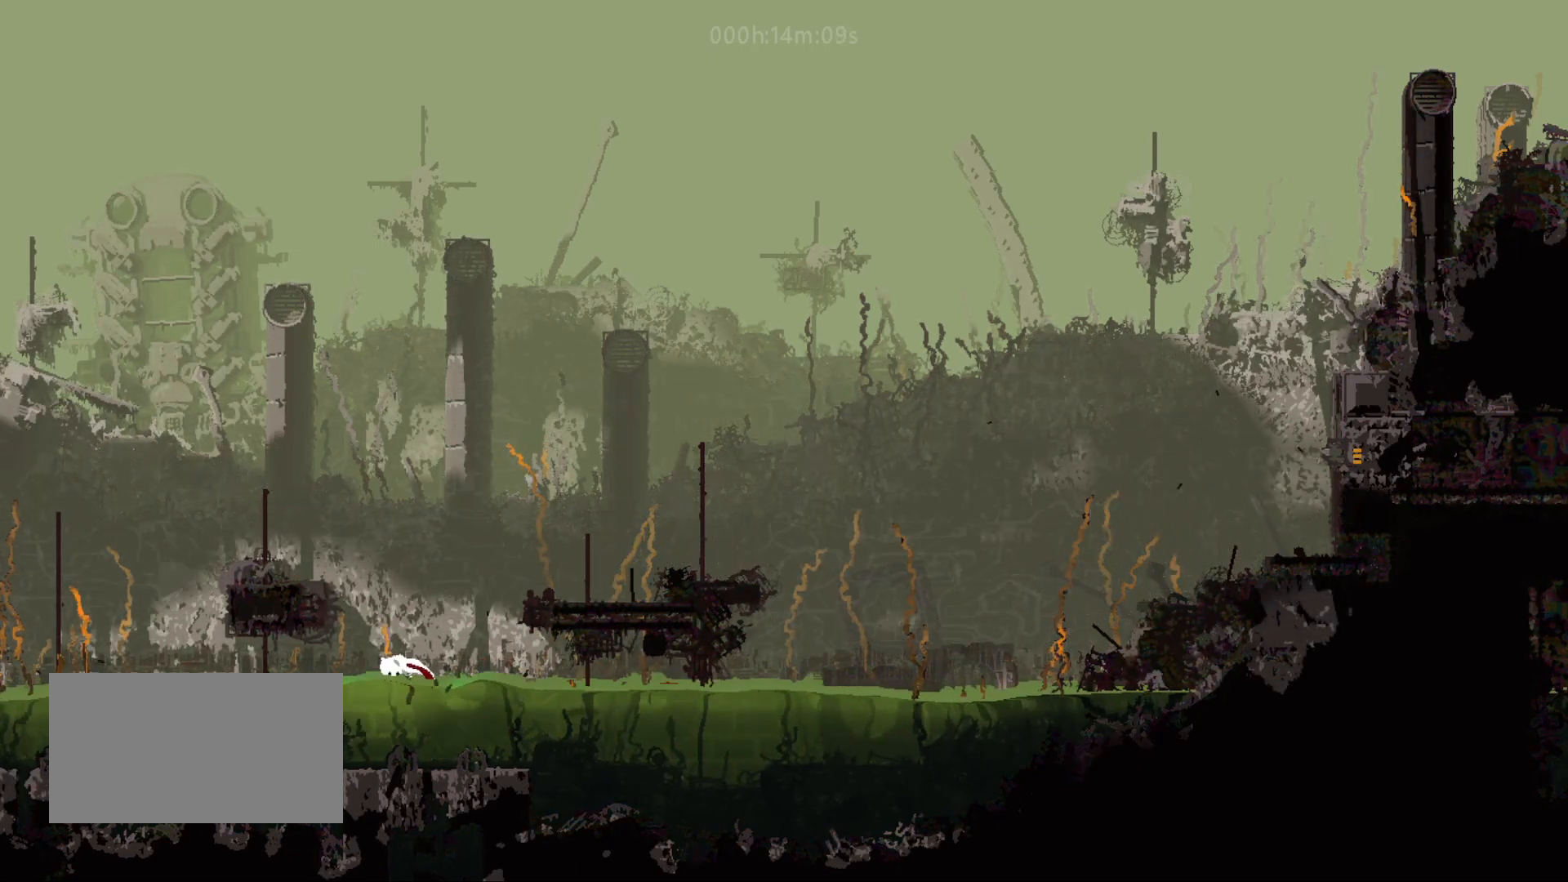
{"keys": ["left", "up"], "mouse_move": "up-left", "events": []}
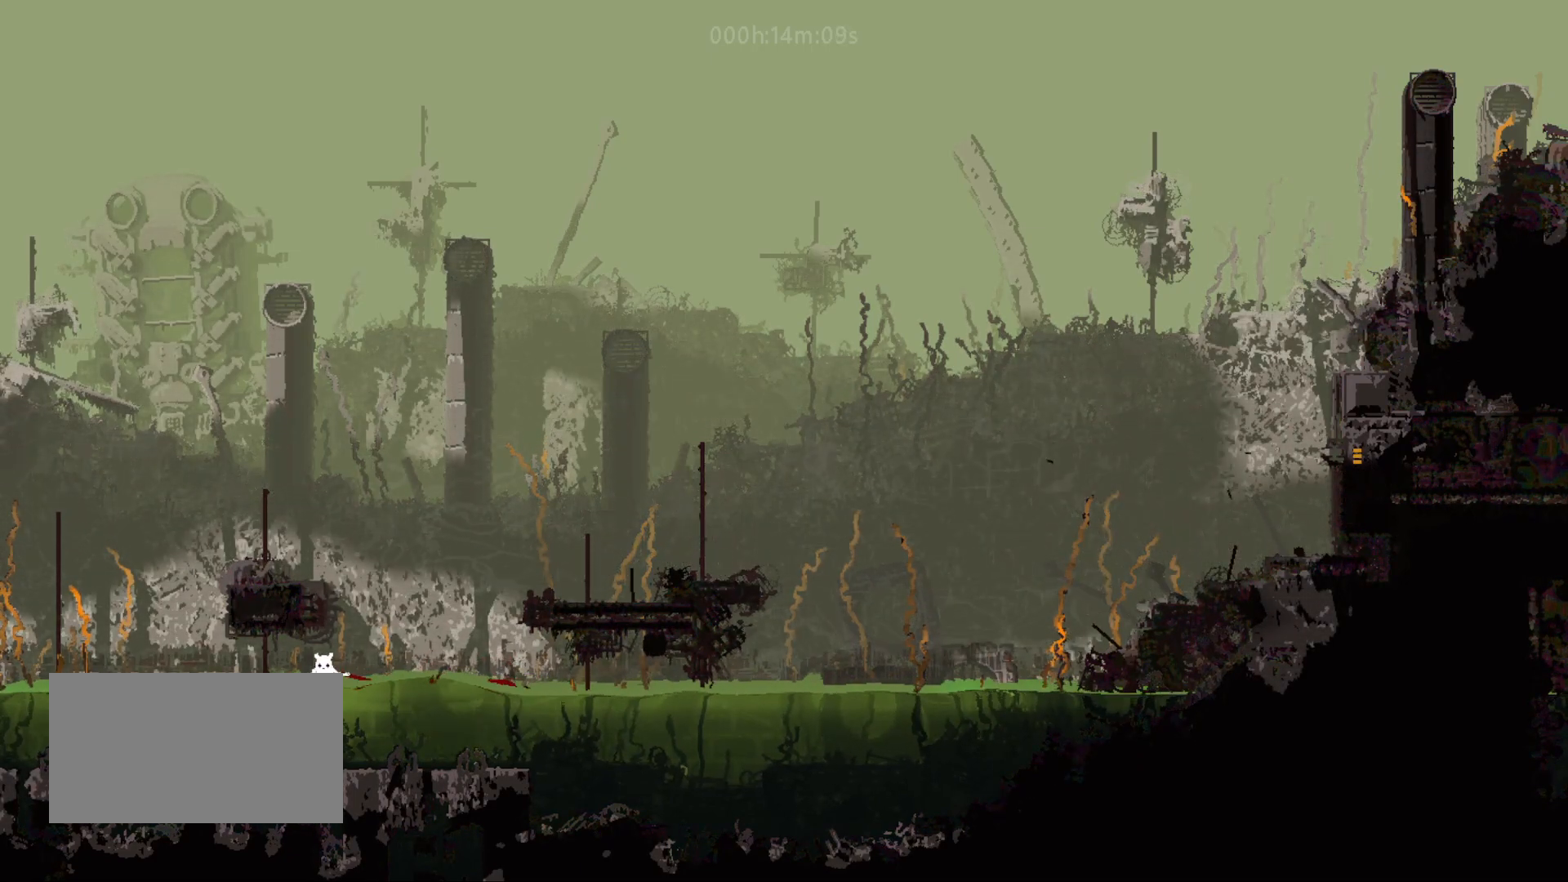
{"keys": ["left", "up"], "mouse_move": "up-left", "events": [[50, "left", "up"], [50, "up", "up"], [117, "left", "down"], [117, "up", "down"]]}
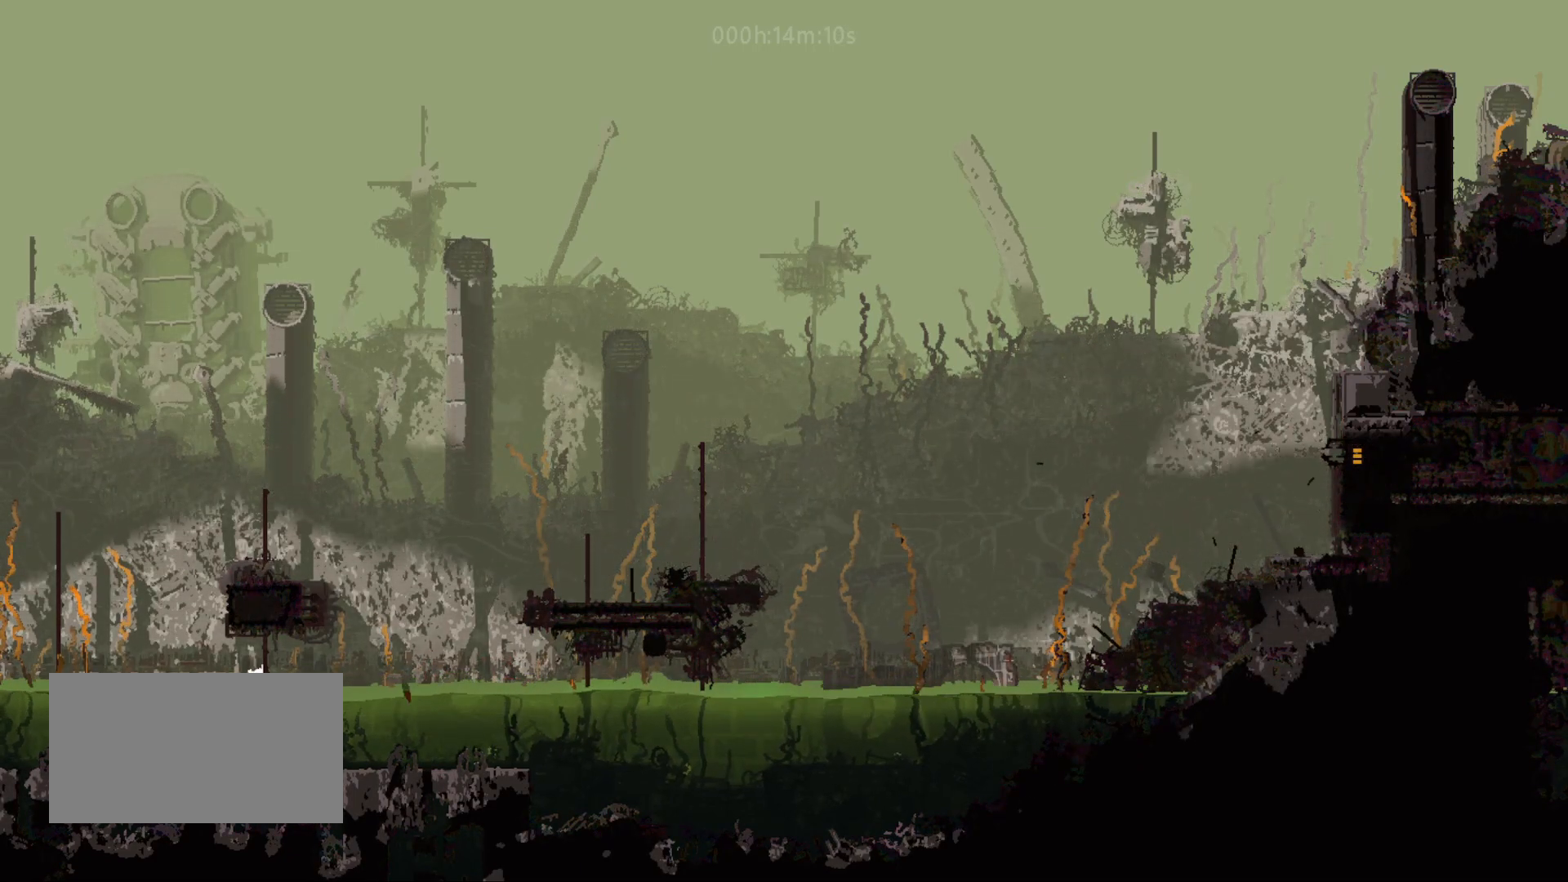
{"keys": ["jump", "left", "up"], "mouse_move": "up-left", "events": [[83, "jump", "down"], [183, "jump", "up"], [250, "up", "up"], [400, "up", "down"], [433, "jump", "down"]]}
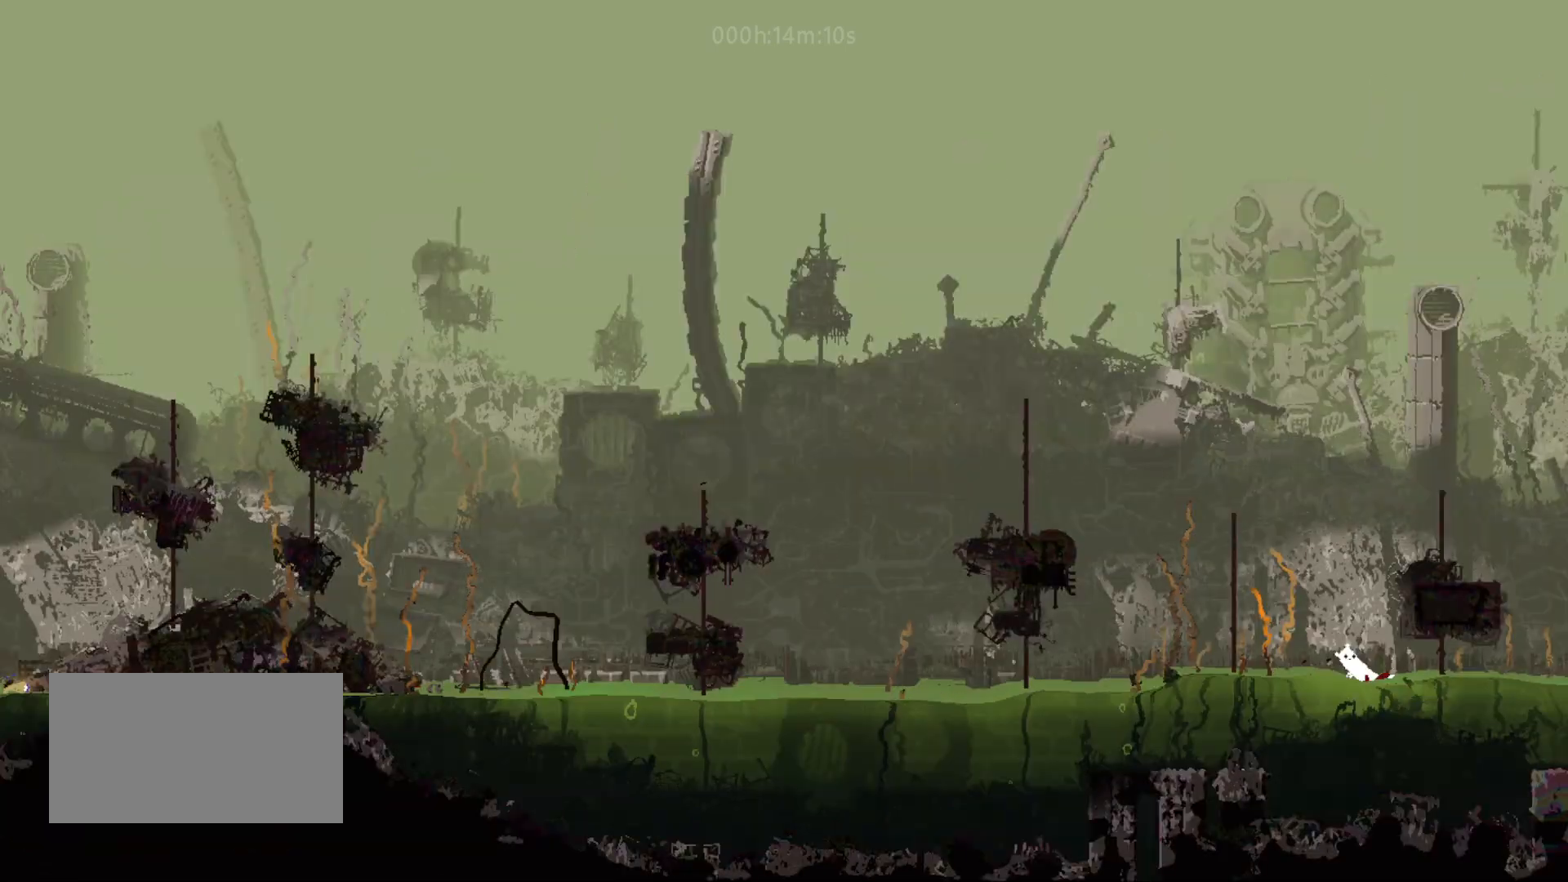
{"keys": ["left", "up"], "mouse_move": "up-left", "events": [[133, "jump", "up"], [233, "jump", "down"], [400, "jump", "up"]]}
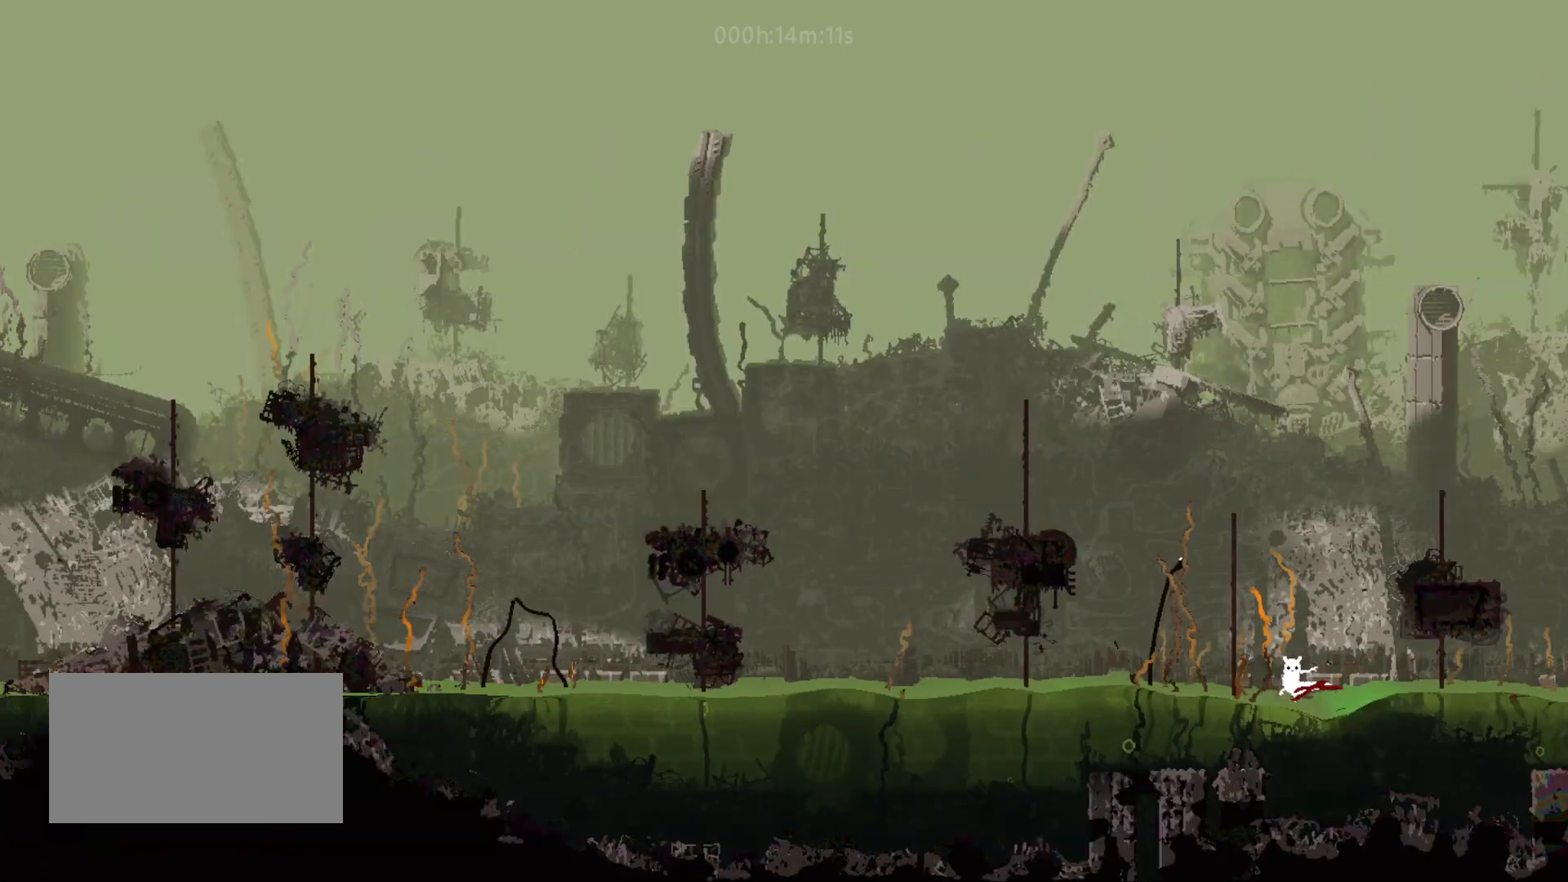
{"keys": ["left", "up"], "mouse_move": "up-left", "events": [[150, "jump", "down"], [317, "jump", "up"]]}
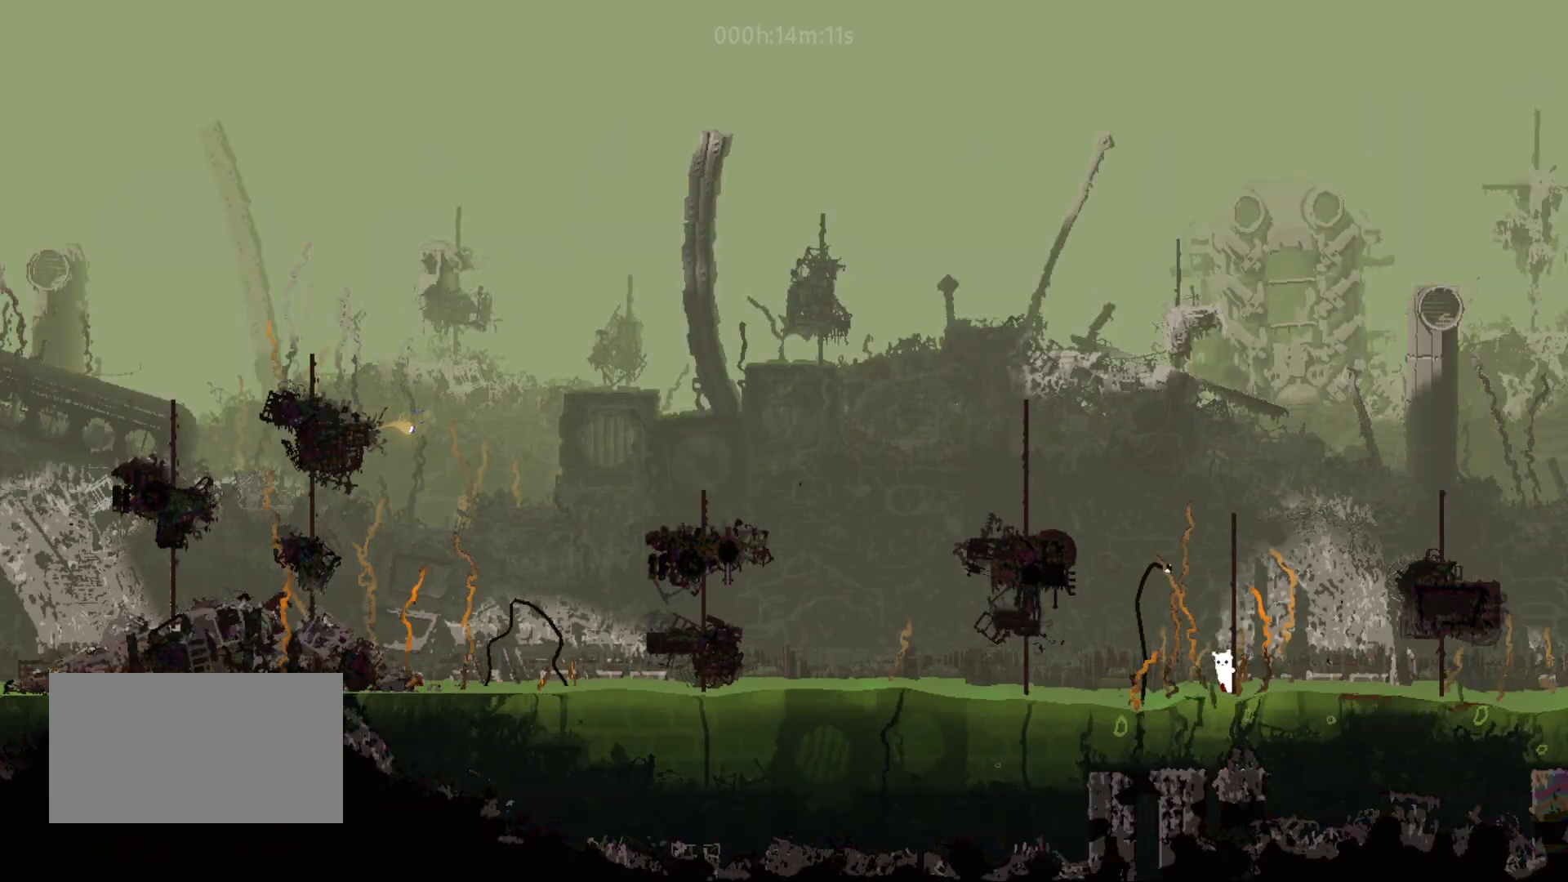
{"keys": ["up"], "mouse_move": "up", "events": [[183, "left", "up"]]}
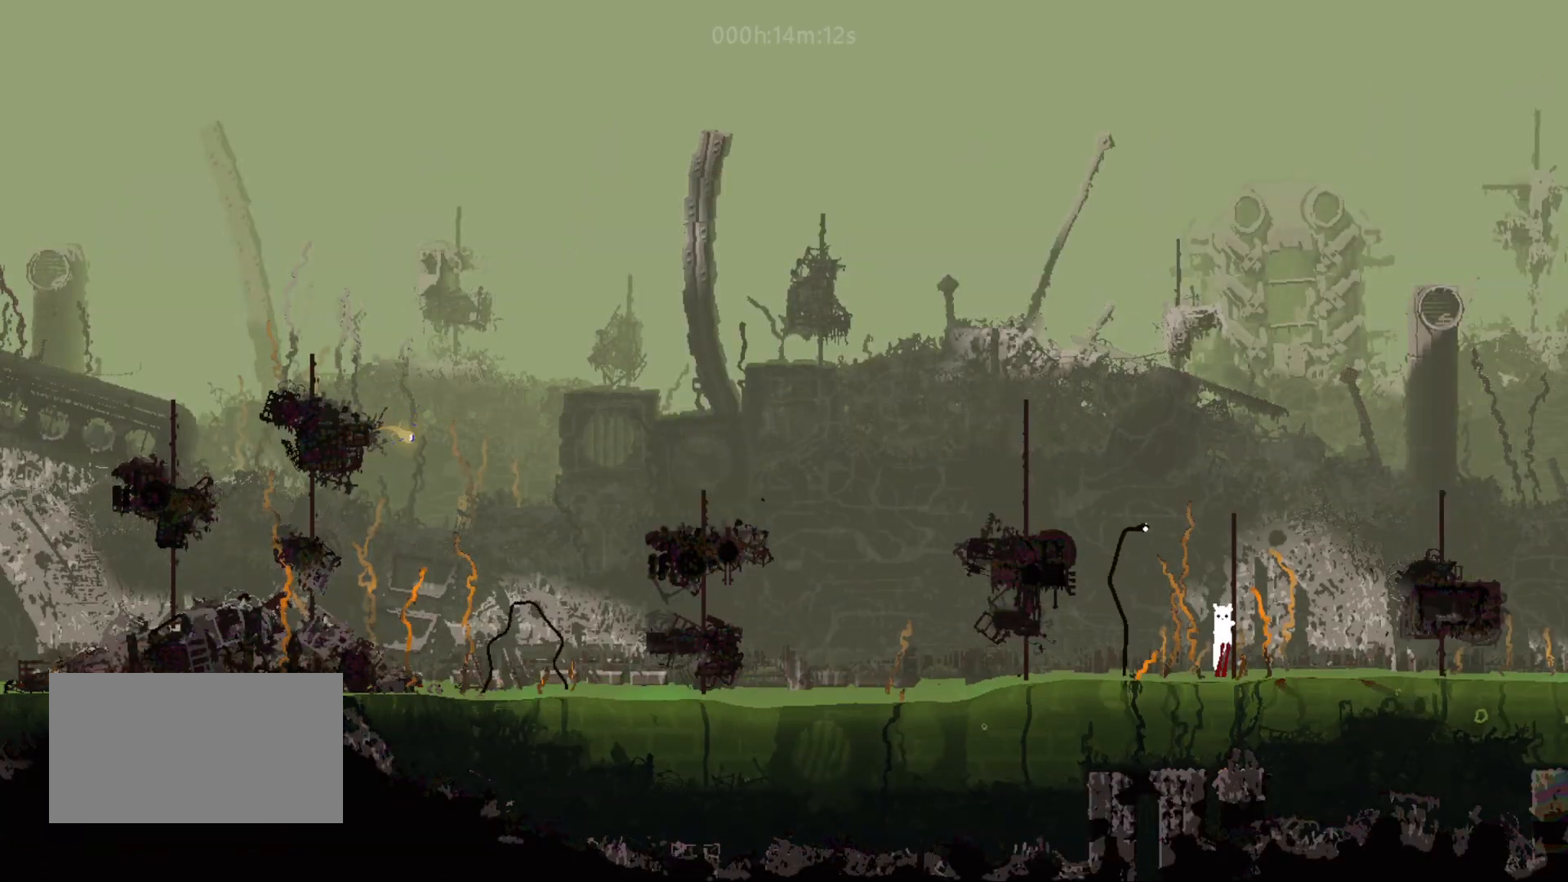
{"keys": ["up"], "mouse_move": "up", "events": []}
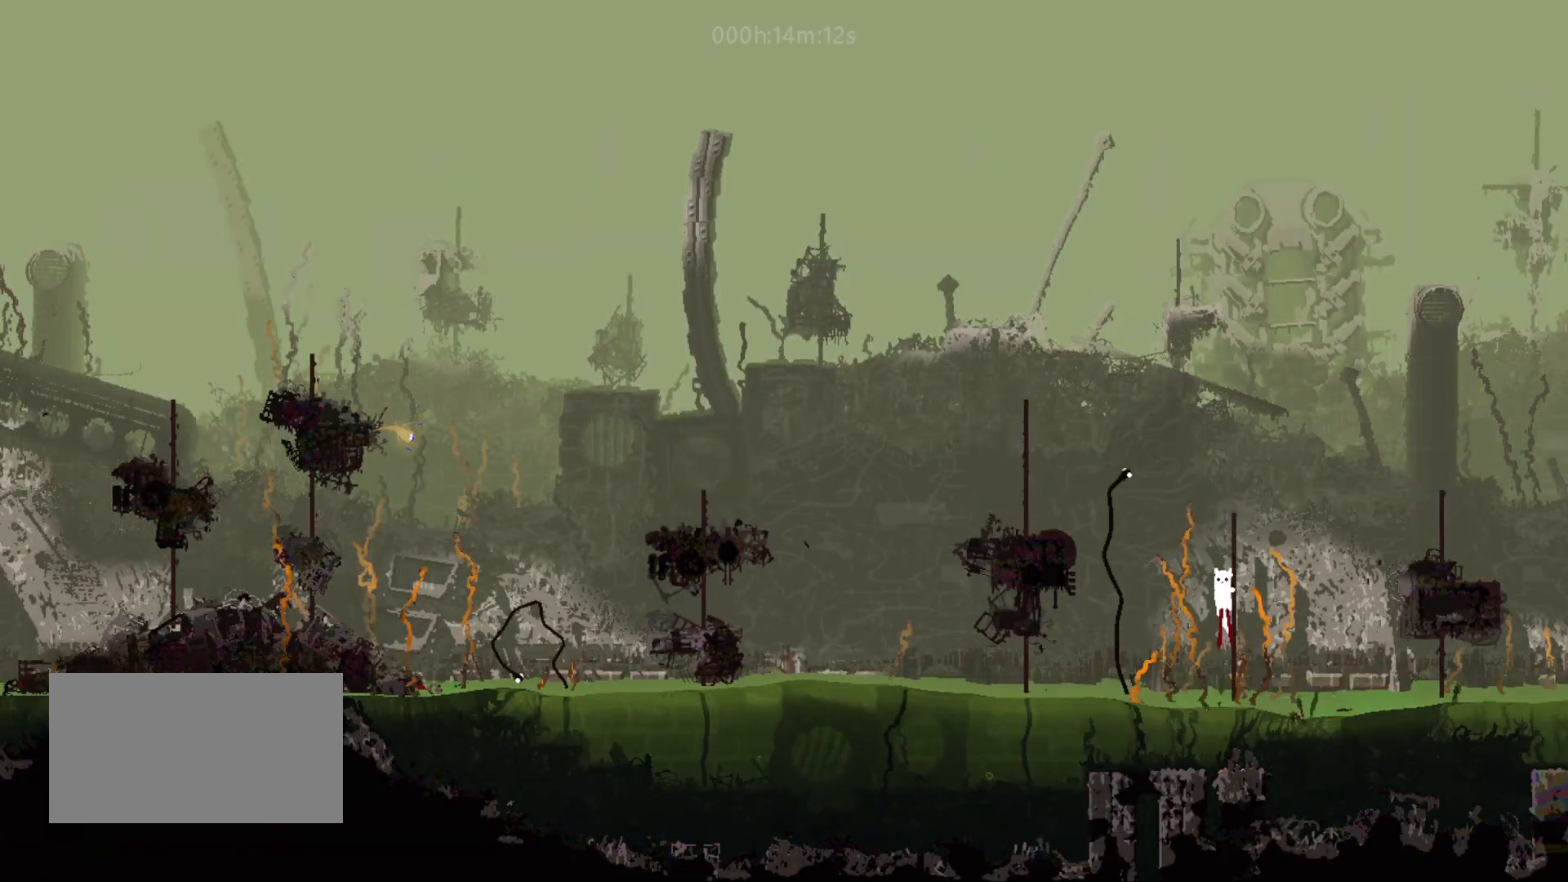
{"keys": ["up"], "mouse_move": "up", "events": []}
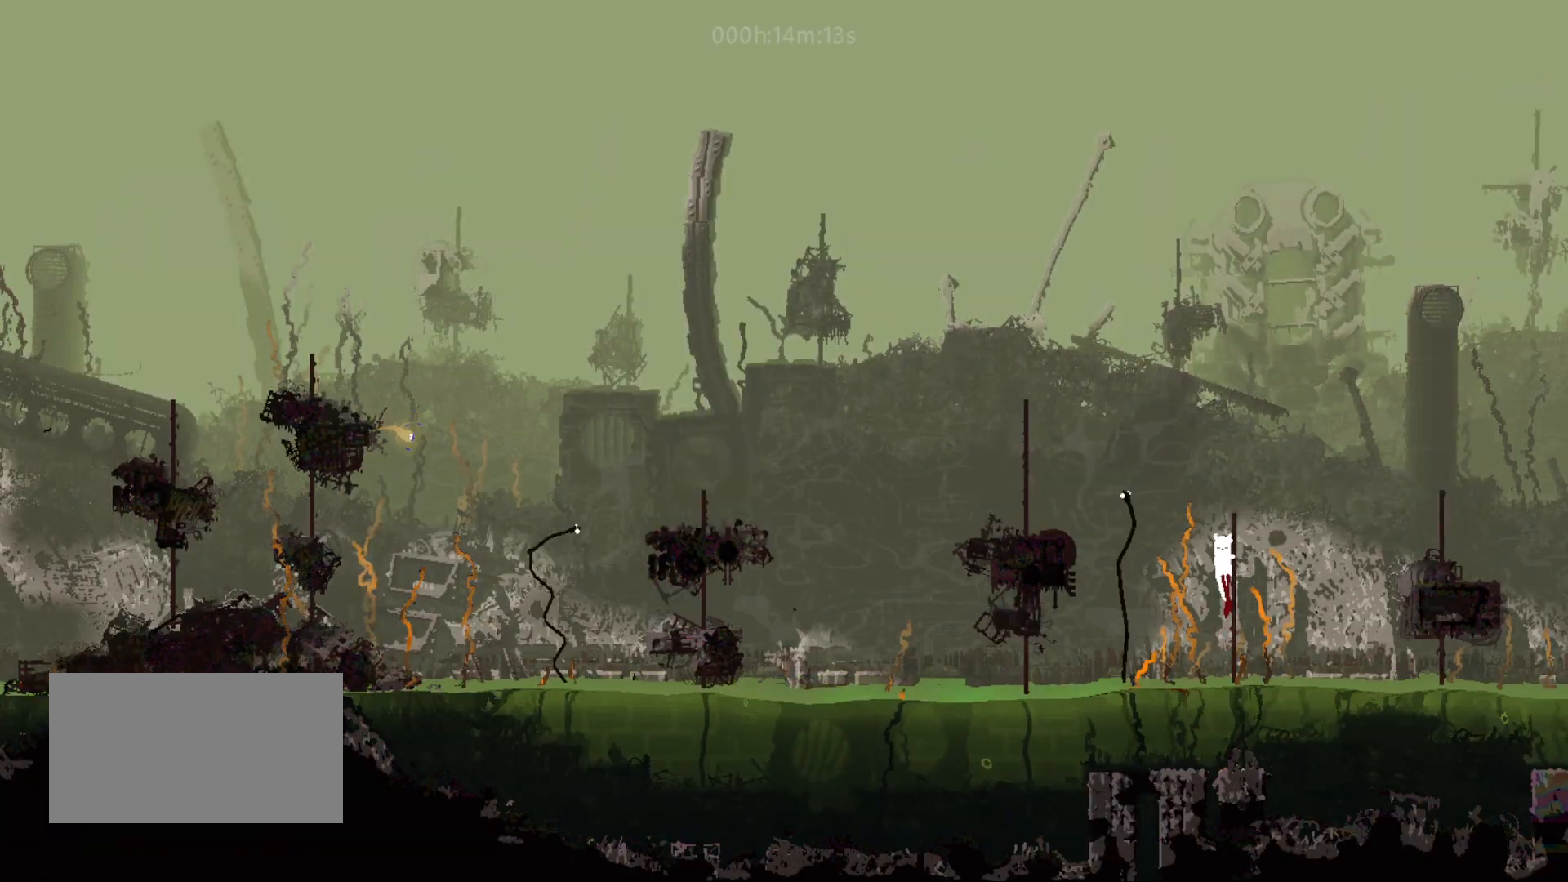
{"keys": ["up"], "mouse_move": "up", "events": []}
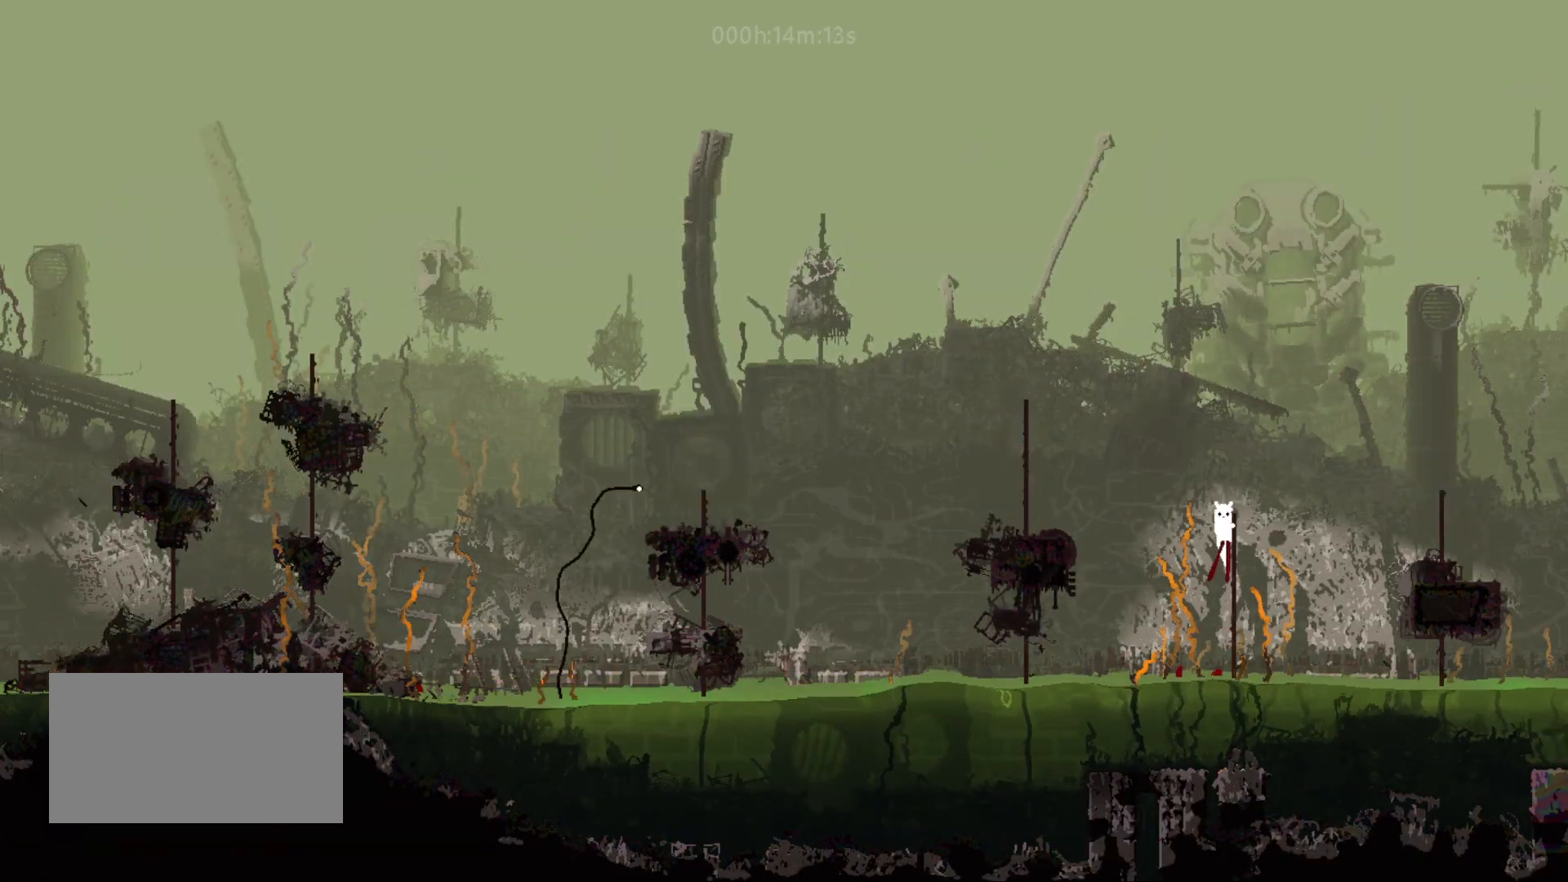
{"keys": ["up"], "mouse_move": "up", "events": []}
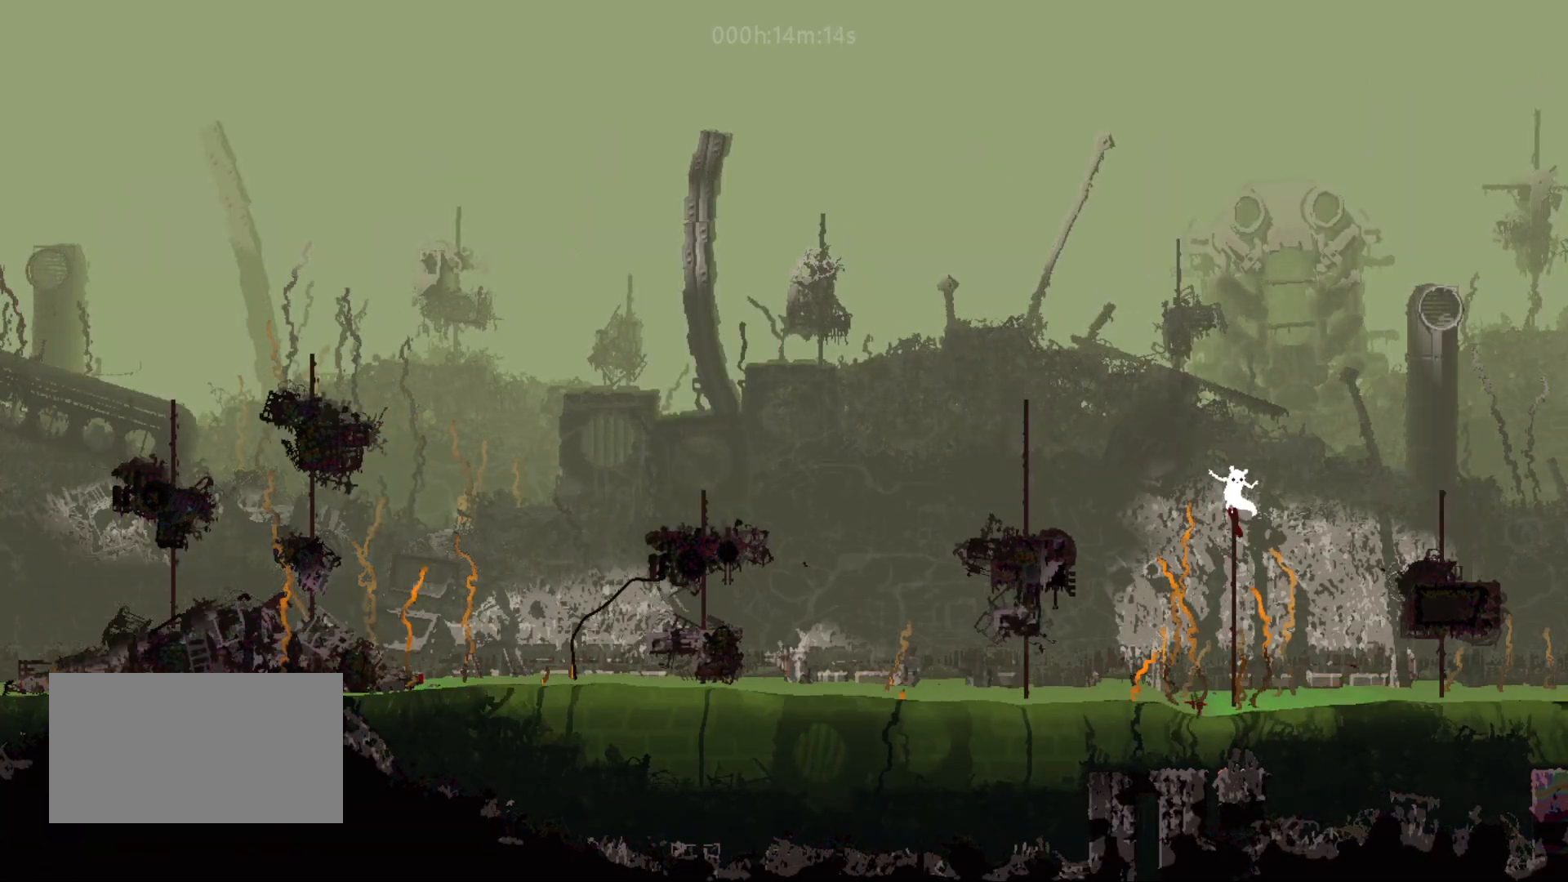
{"keys": ["up"], "mouse_move": "up", "events": []}
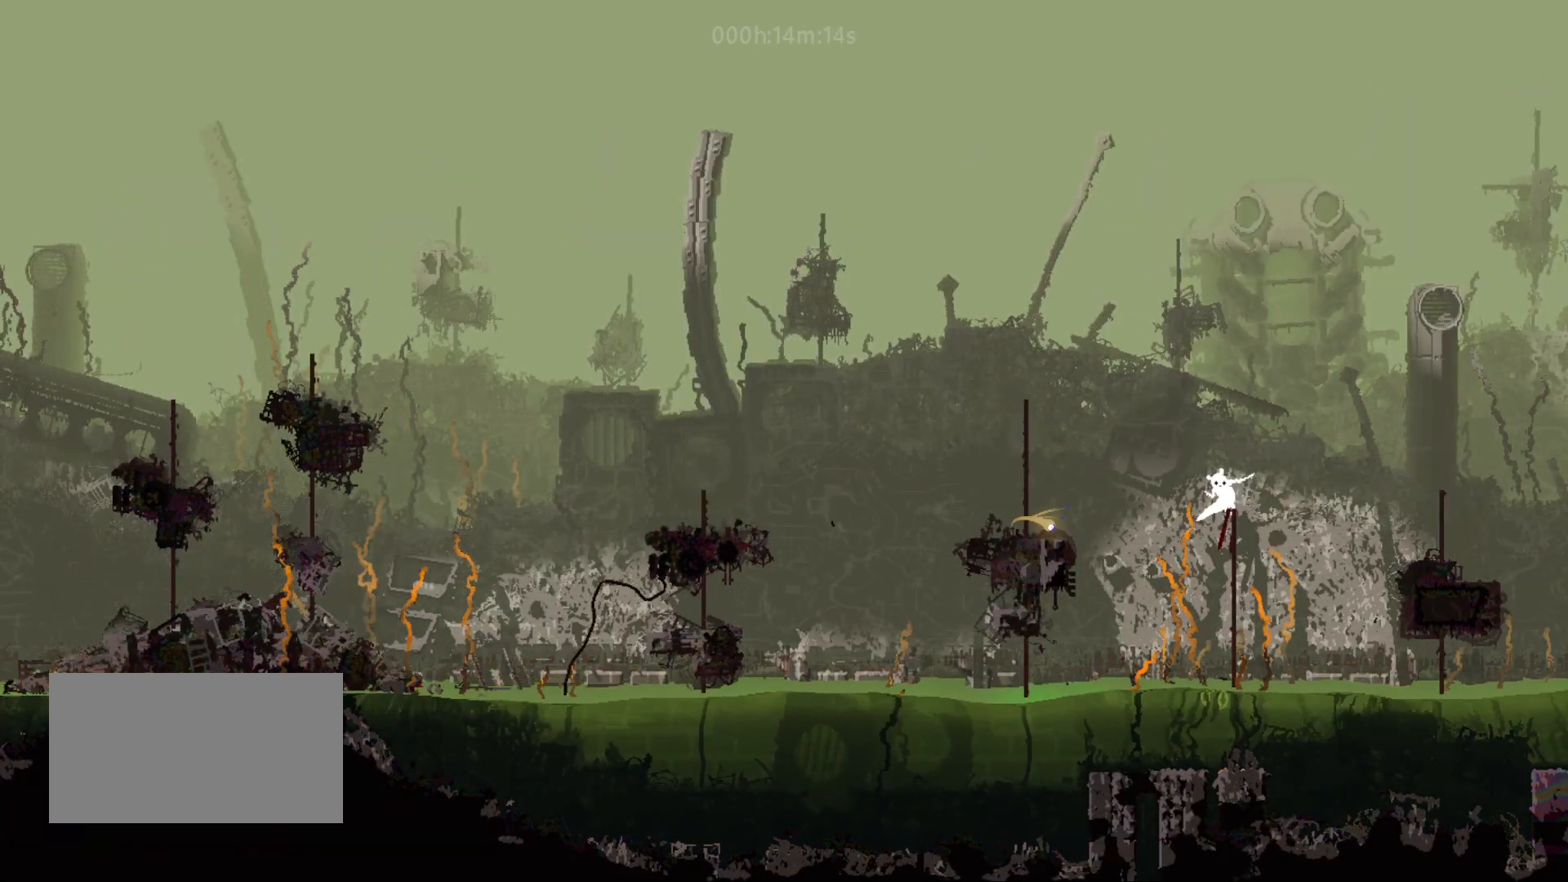
{"keys": ["up"], "mouse_move": "up", "events": []}
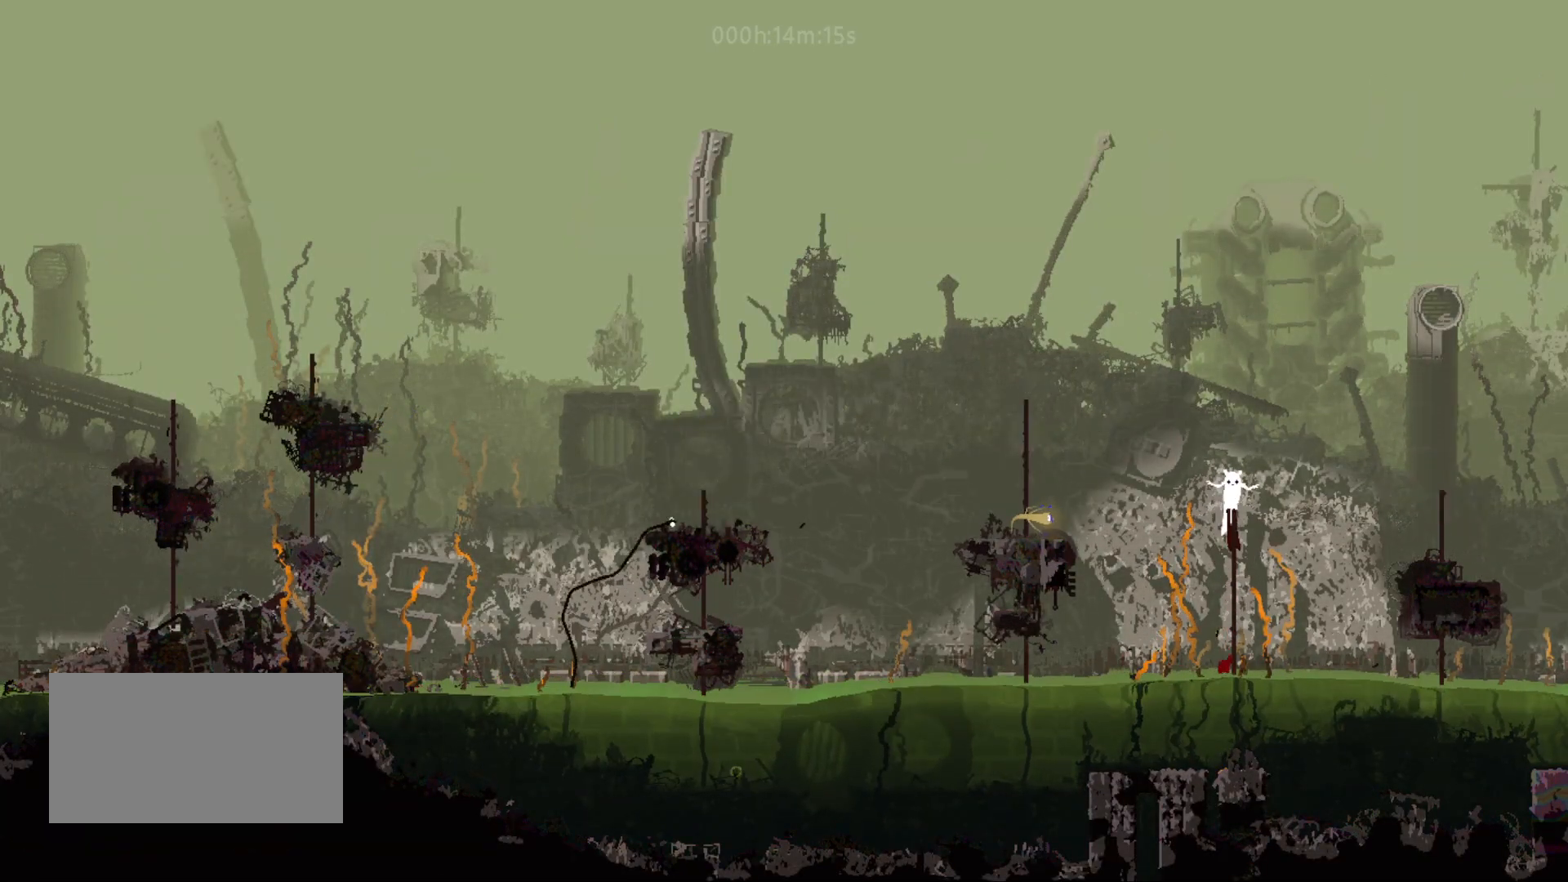
{"keys": ["up"], "mouse_move": "up", "events": []}
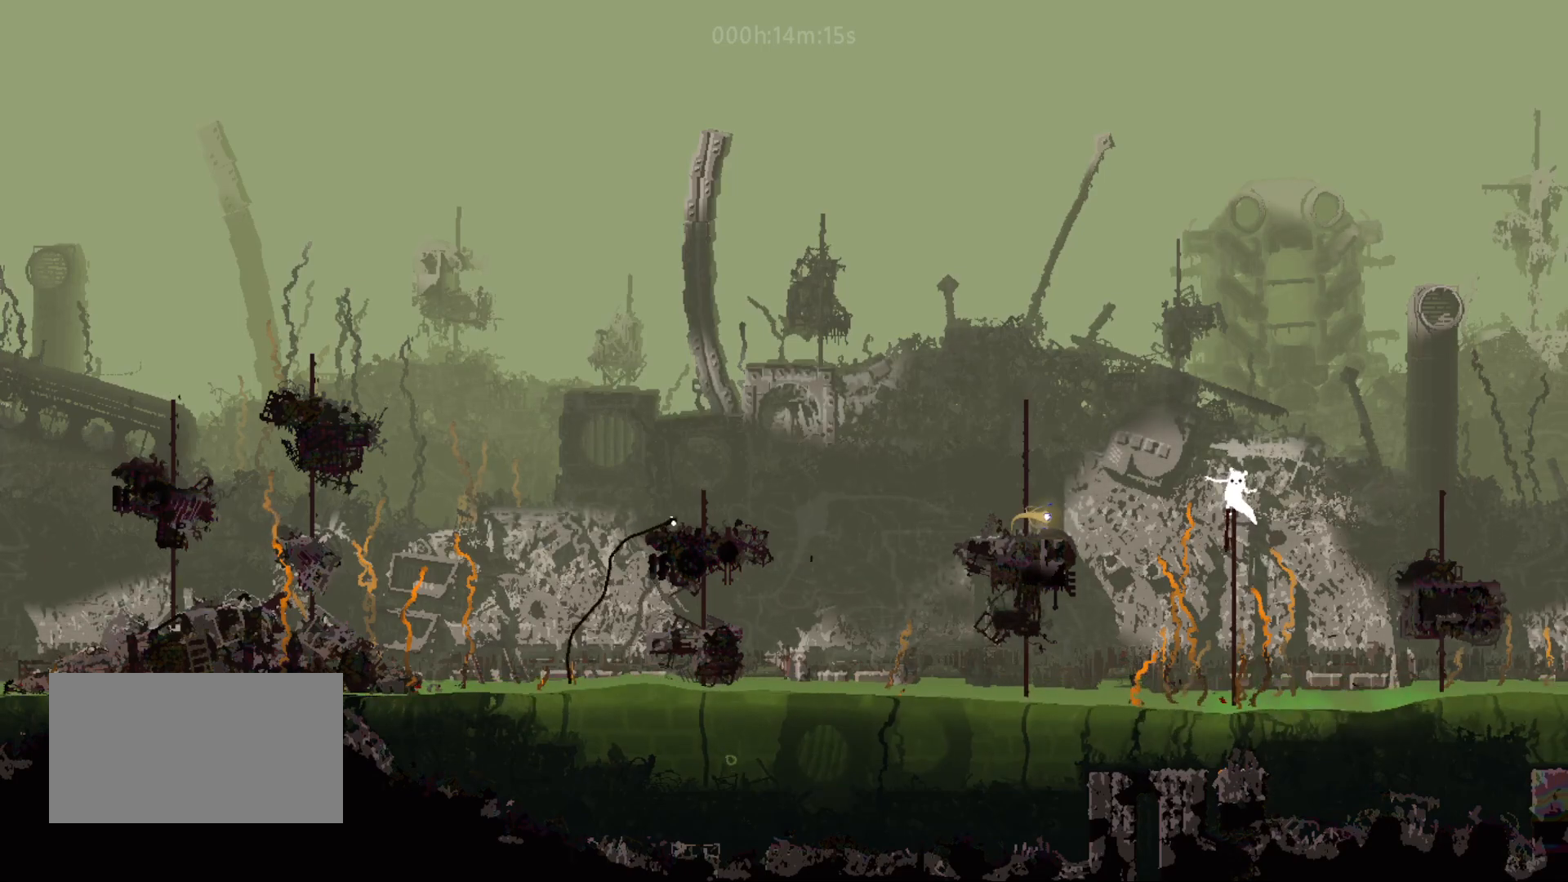
{"keys": ["up"], "mouse_move": "up", "events": []}
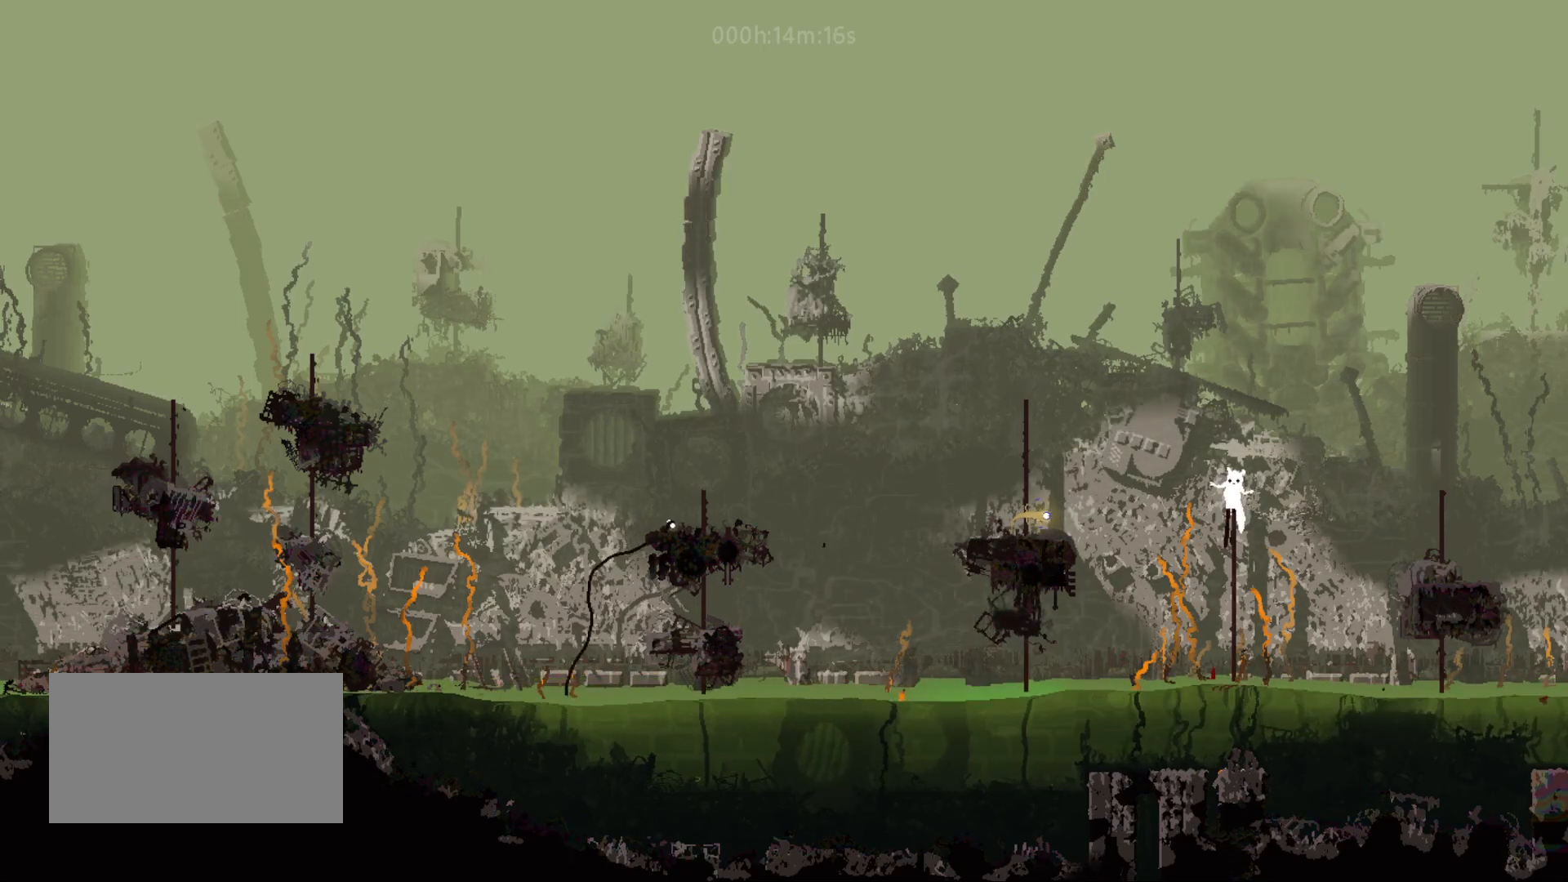
{"keys": ["up"], "mouse_move": "up", "events": []}
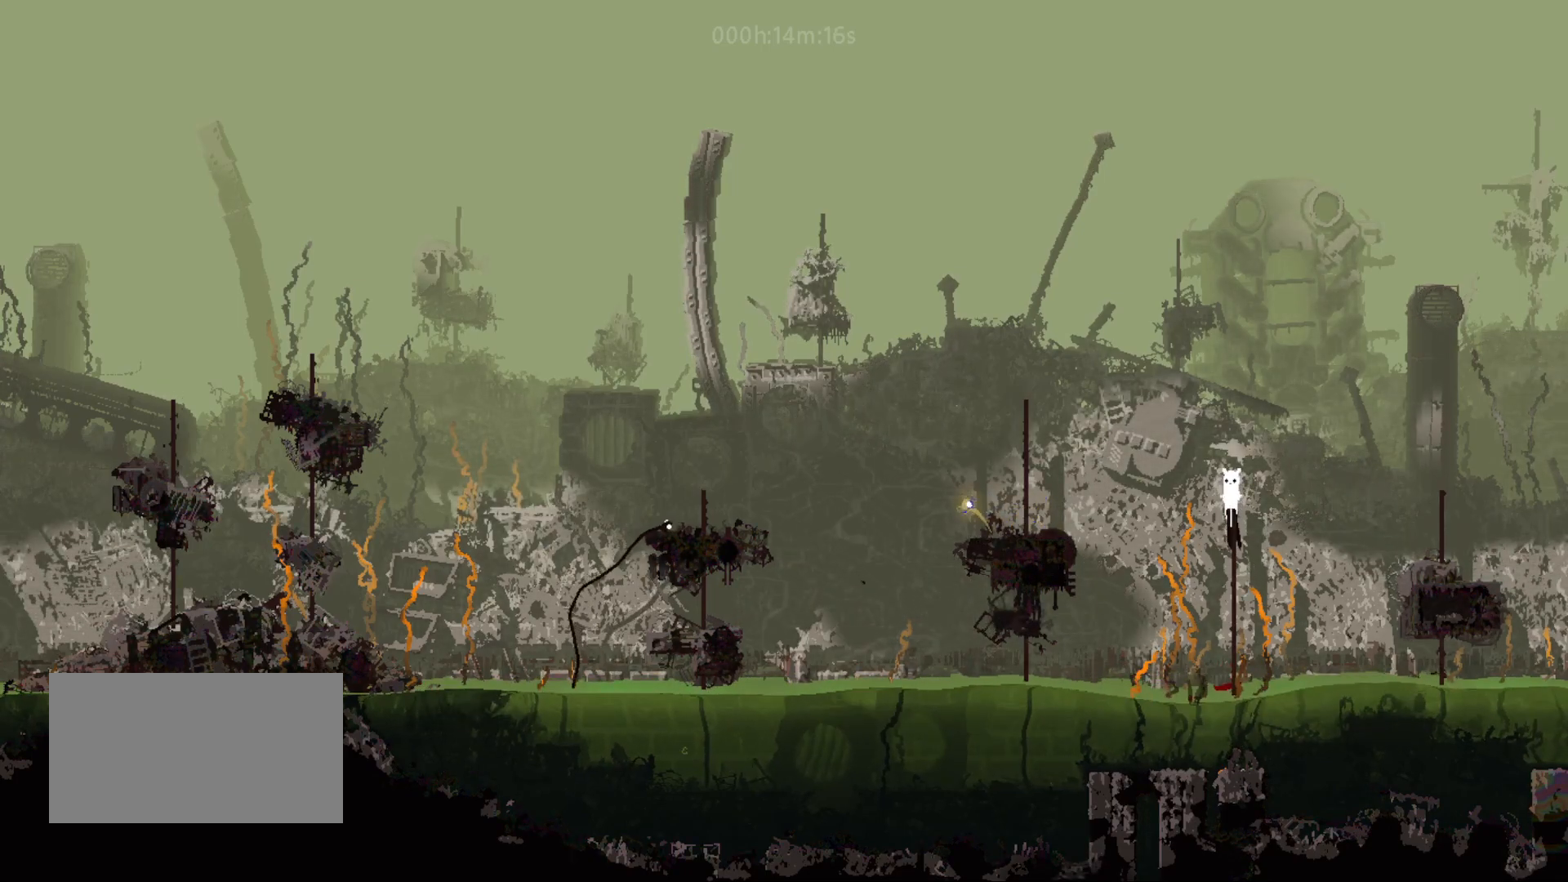
{"keys": ["up"], "mouse_move": "up", "events": []}
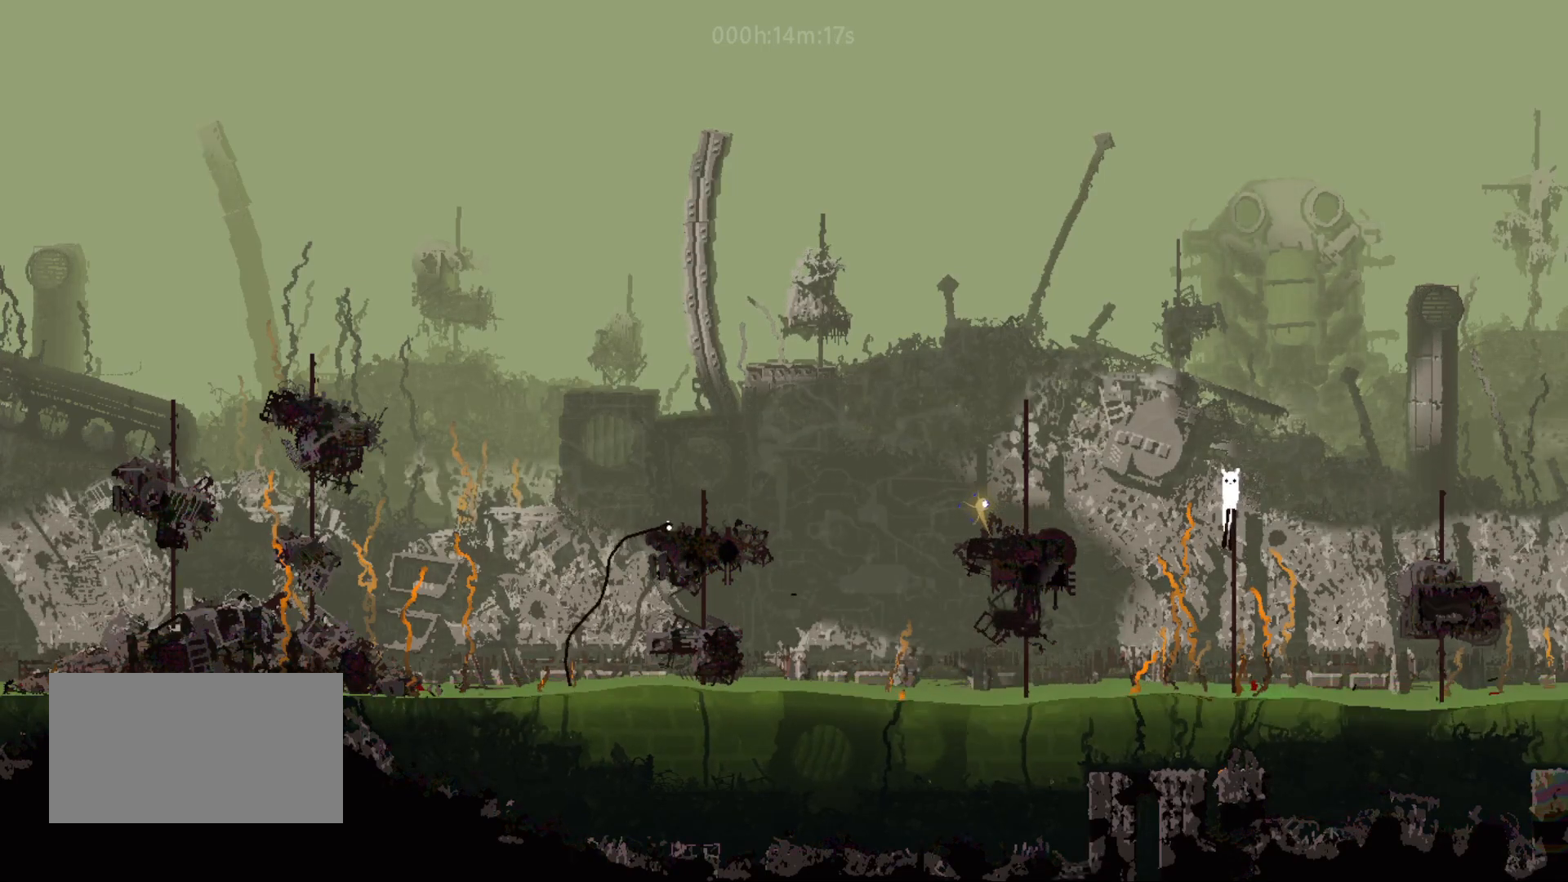
{"keys": ["up"], "mouse_move": "up", "events": []}